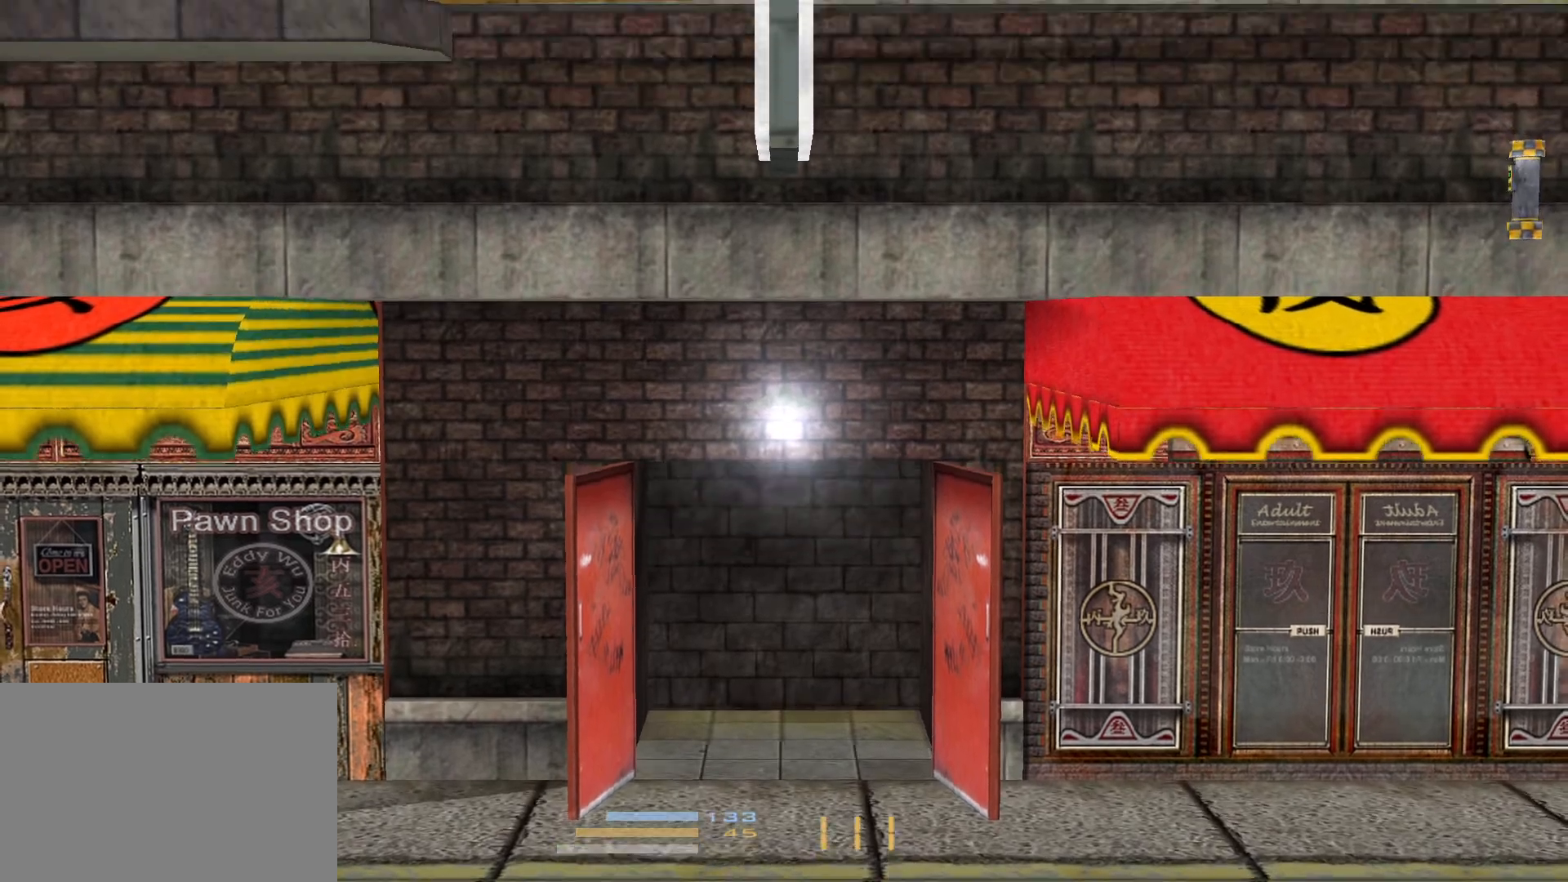
Gameplay with keyboard; each line is a JSON object with the keys held at the frame after it. "events" lists presses ("down") and releases ("up") of "1", "2", "3", "4", "5", "6", "7", "down", "jump", "kick", "left", "nweap", "pipebomb", "pweap", "right", "shoot" and "up" between this image and that frame as [ms after this image, input, new state], when the widget could be followed in between. No other keys are recorded. Mouse input is not recorded. Key names are as the overlay labels them; some are game actions (e.g. jump) rather than physical keys.
{"keys": [], "events": []}
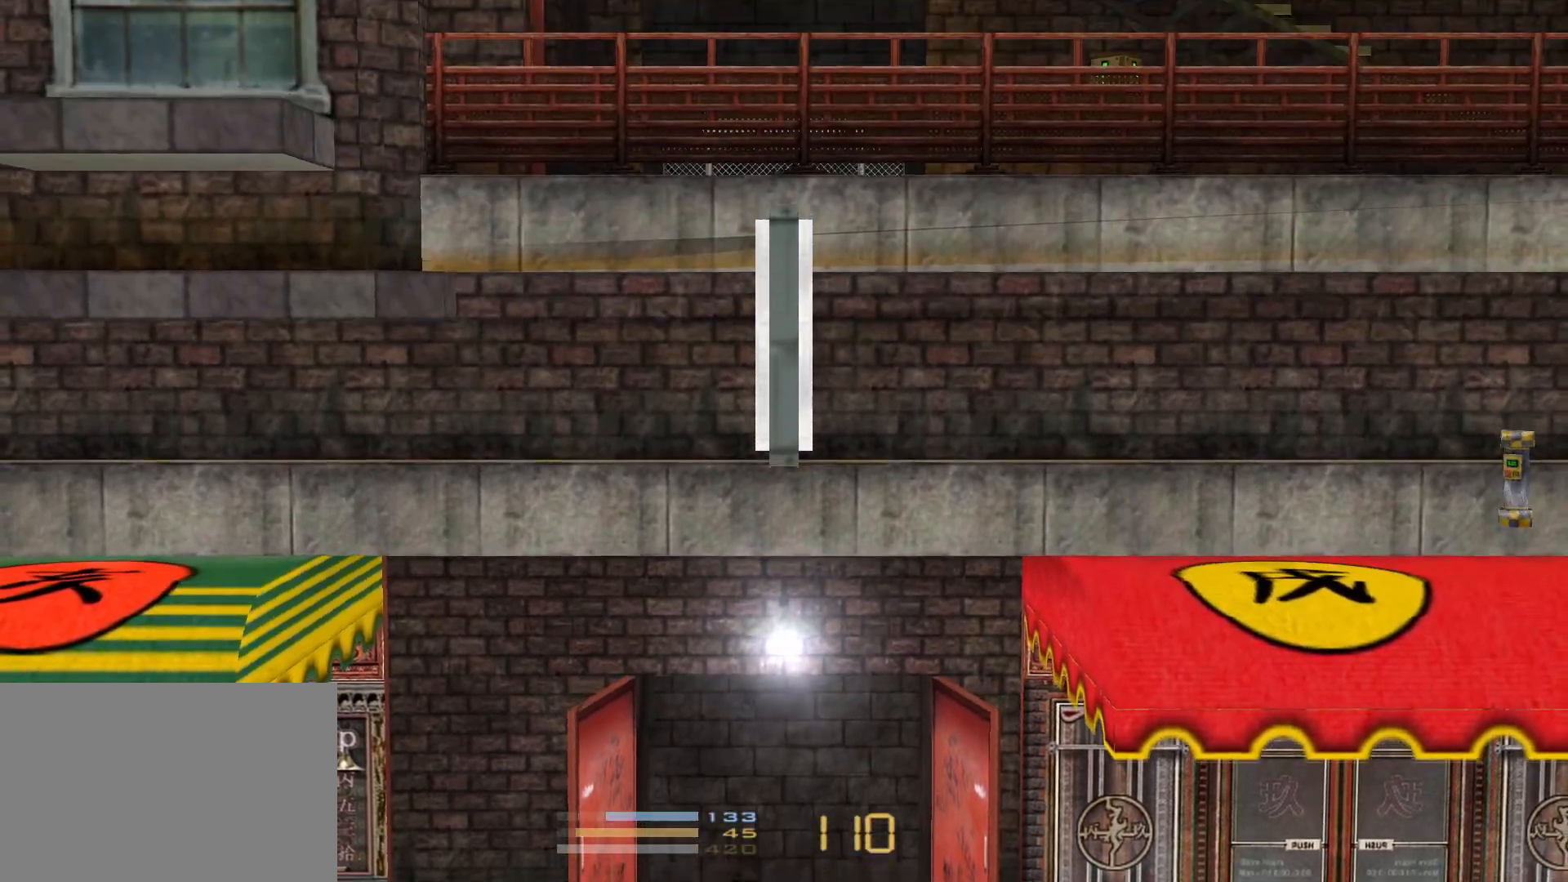
{"keys": ["down"], "events": [[333, "down", "down"], [400, "down", "up"], [500, "down", "down"]]}
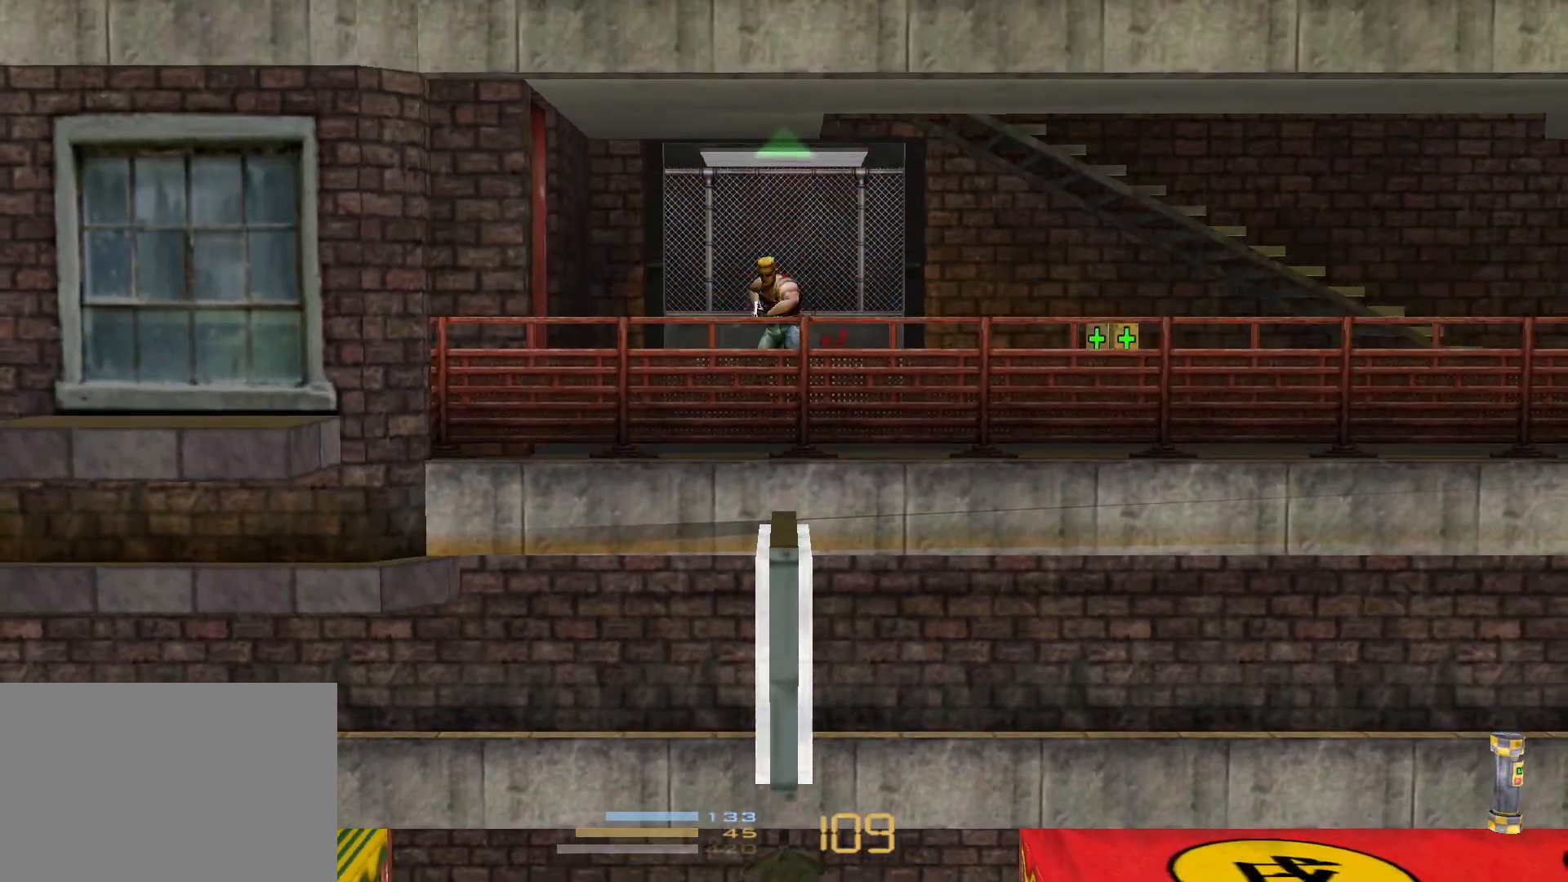
{"keys": ["right"], "events": [[50, "down", "up"], [100, "down", "down"], [283, "down", "up"], [367, "right", "down"]]}
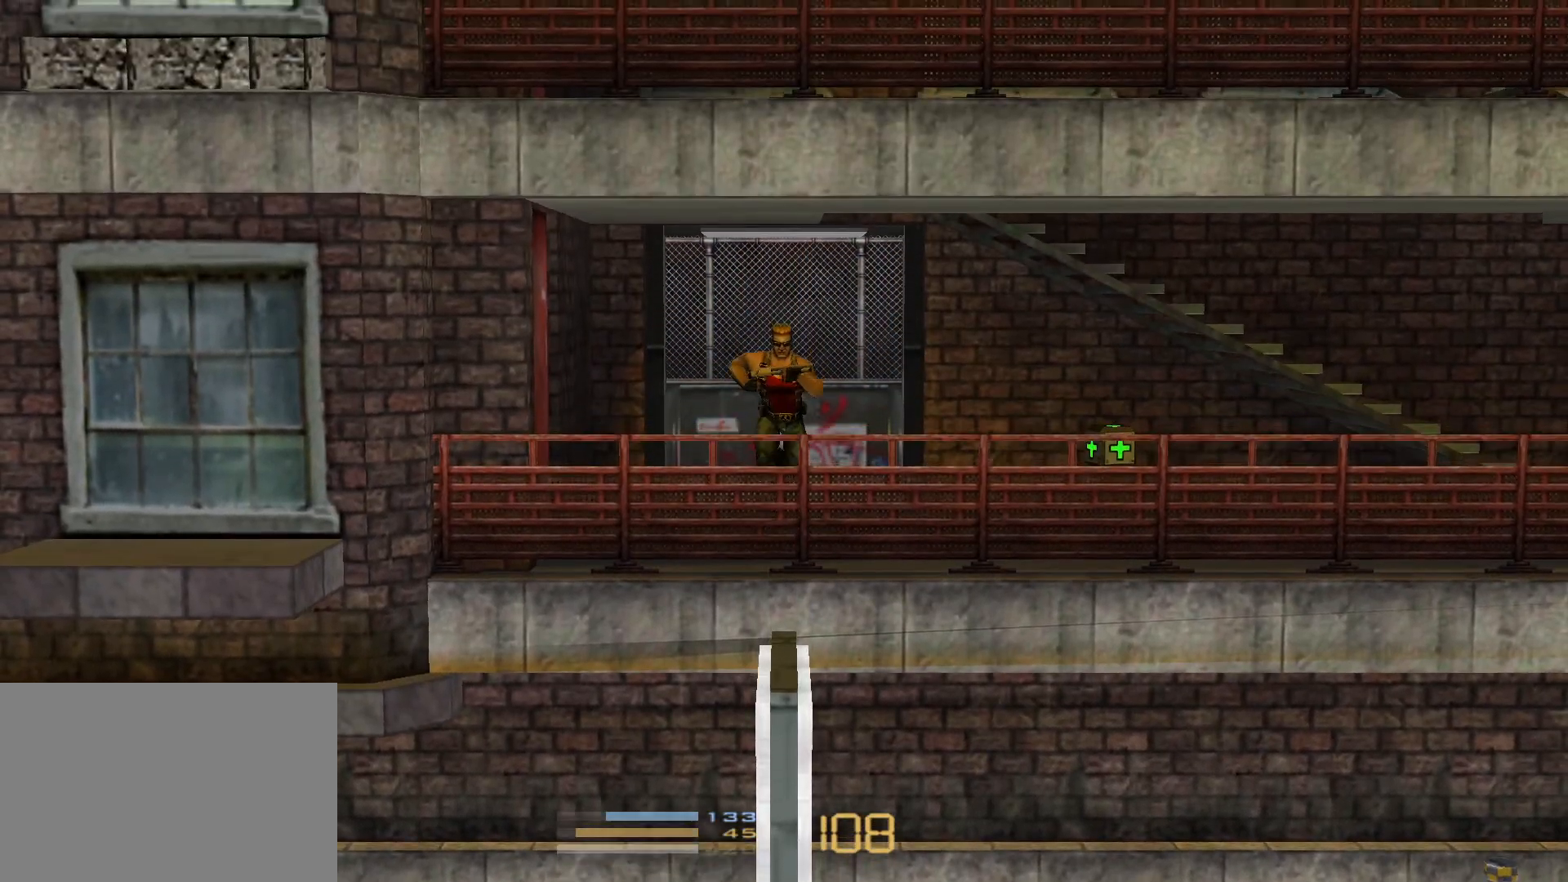
{"keys": ["right"], "events": []}
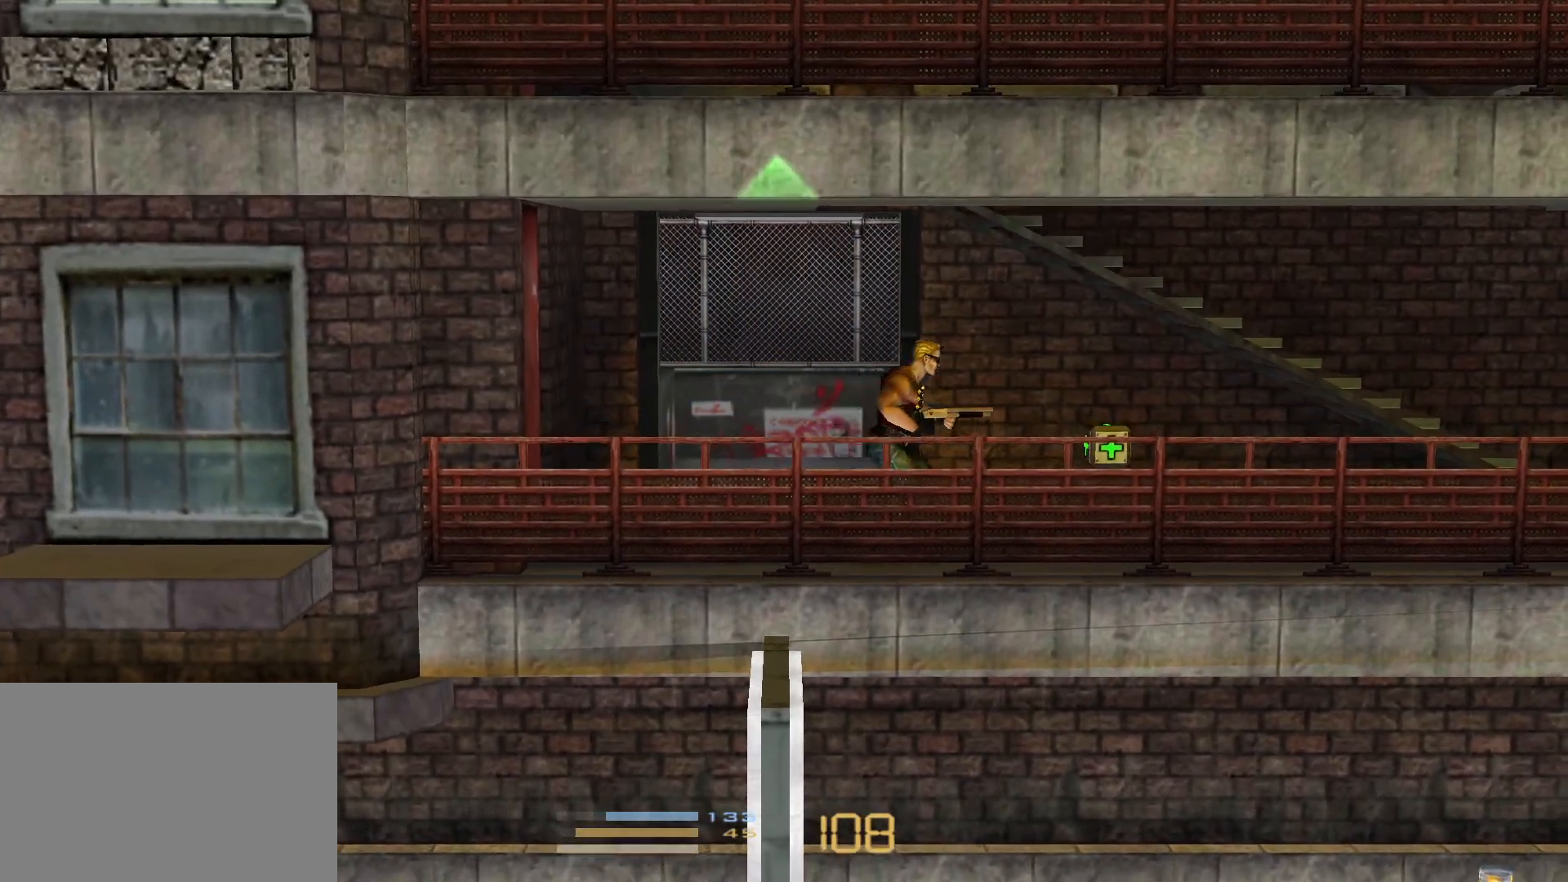
{"keys": ["right"], "events": []}
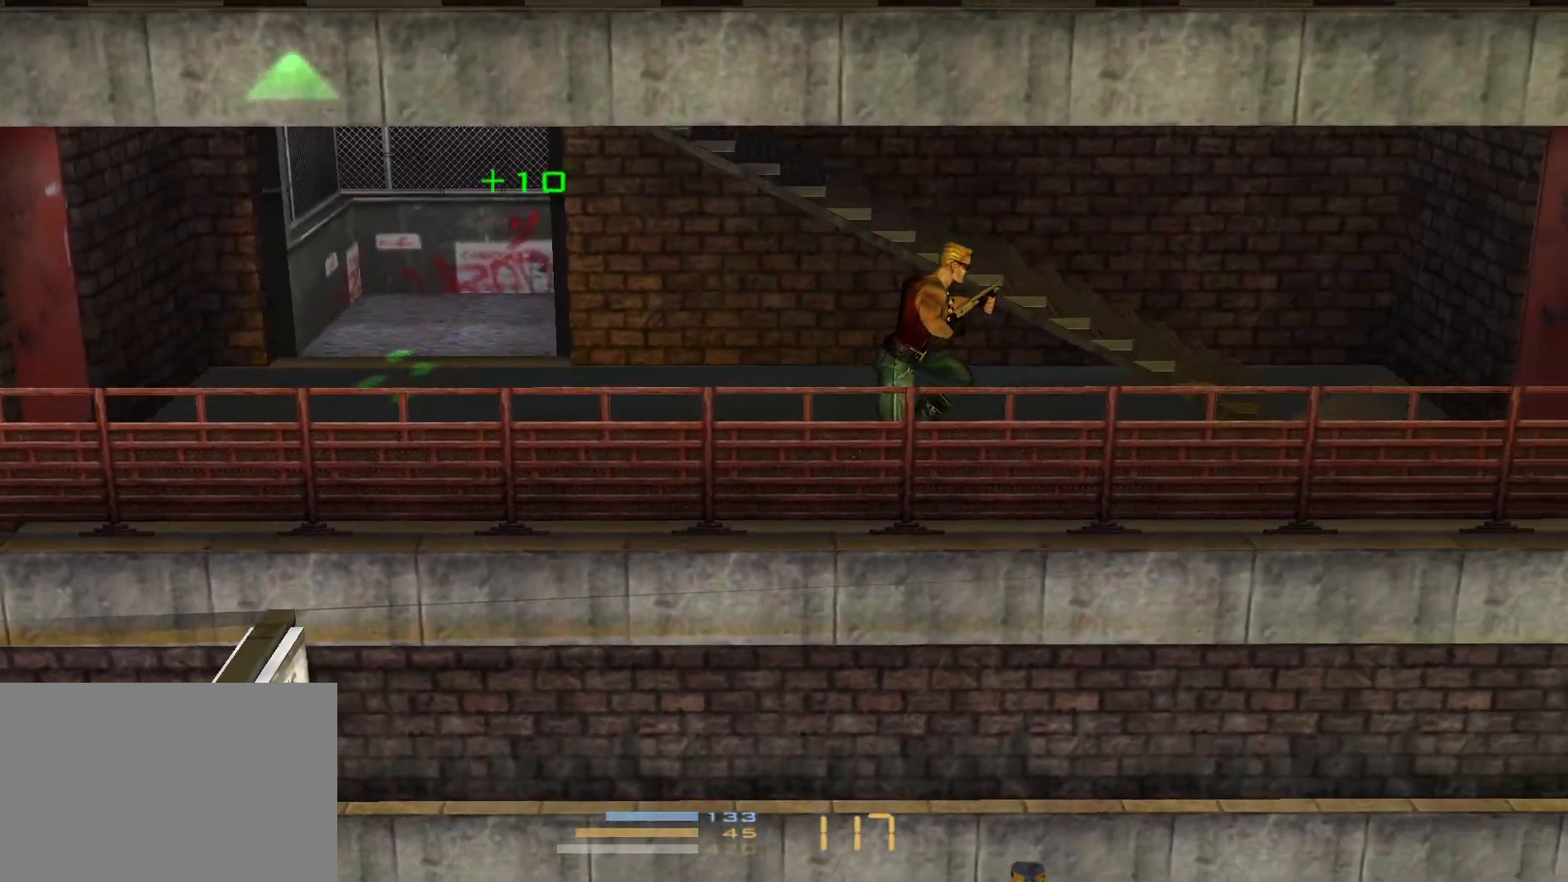
{"keys": ["right"], "events": []}
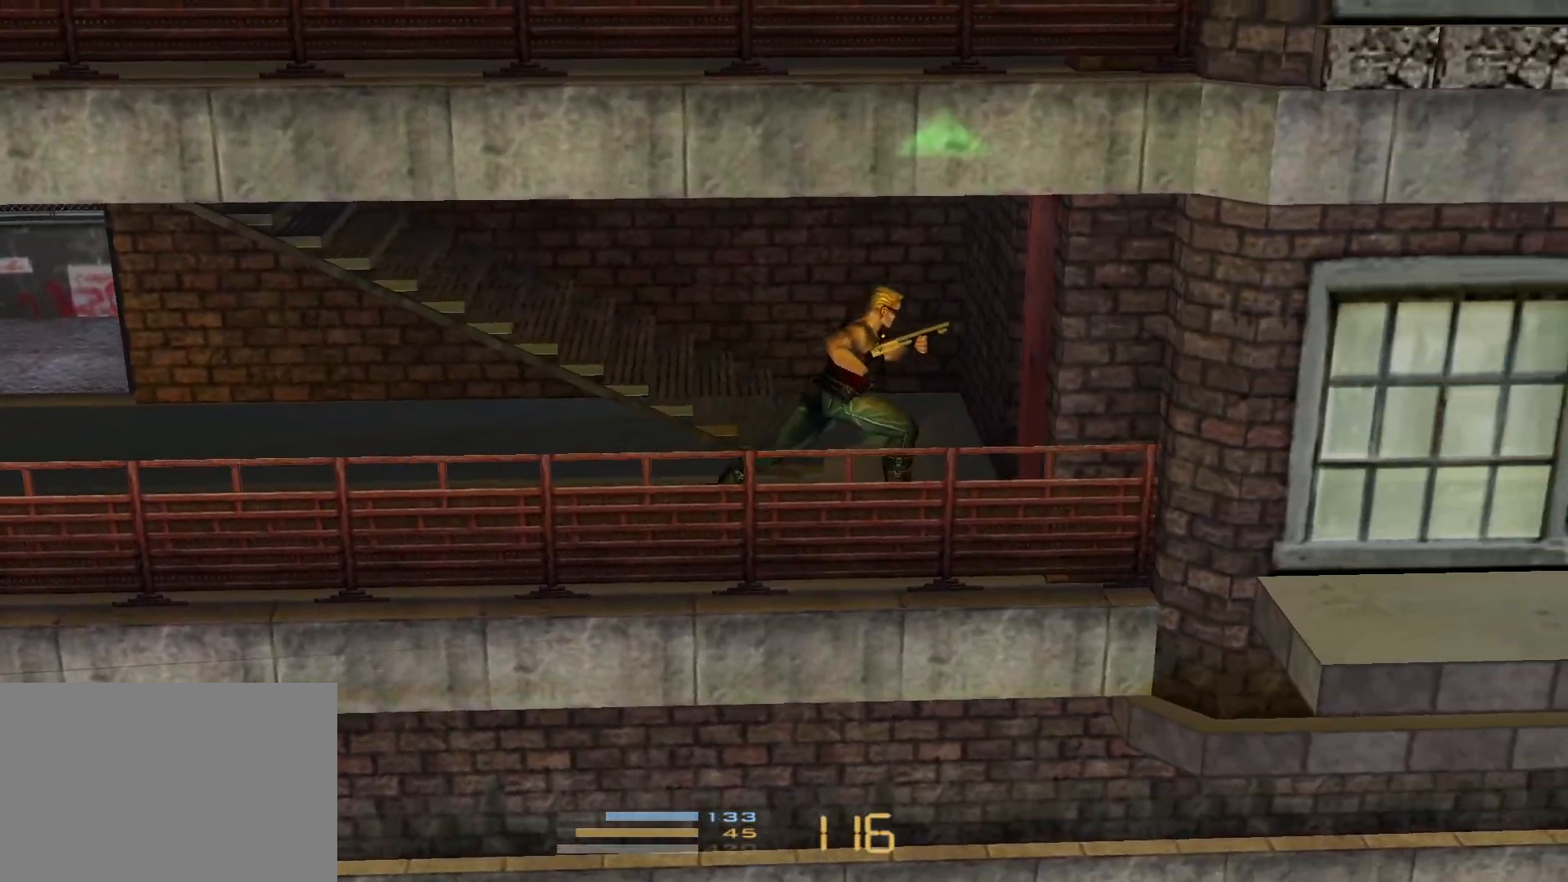
{"keys": ["right"], "events": [[67, "up", "down"], [150, "up", "up"]]}
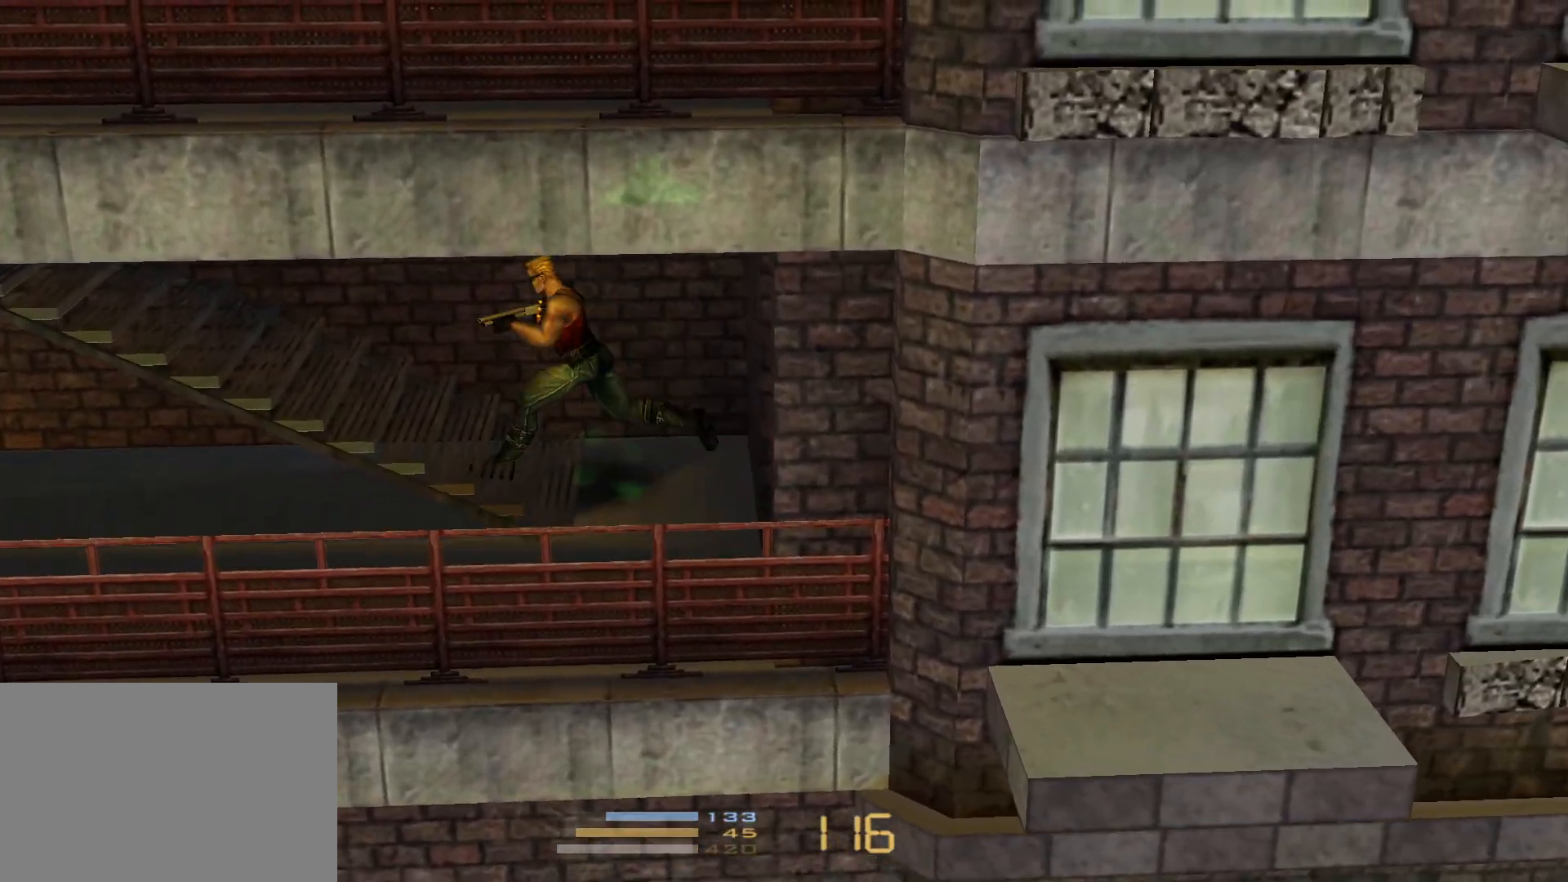
{"keys": ["right"], "events": []}
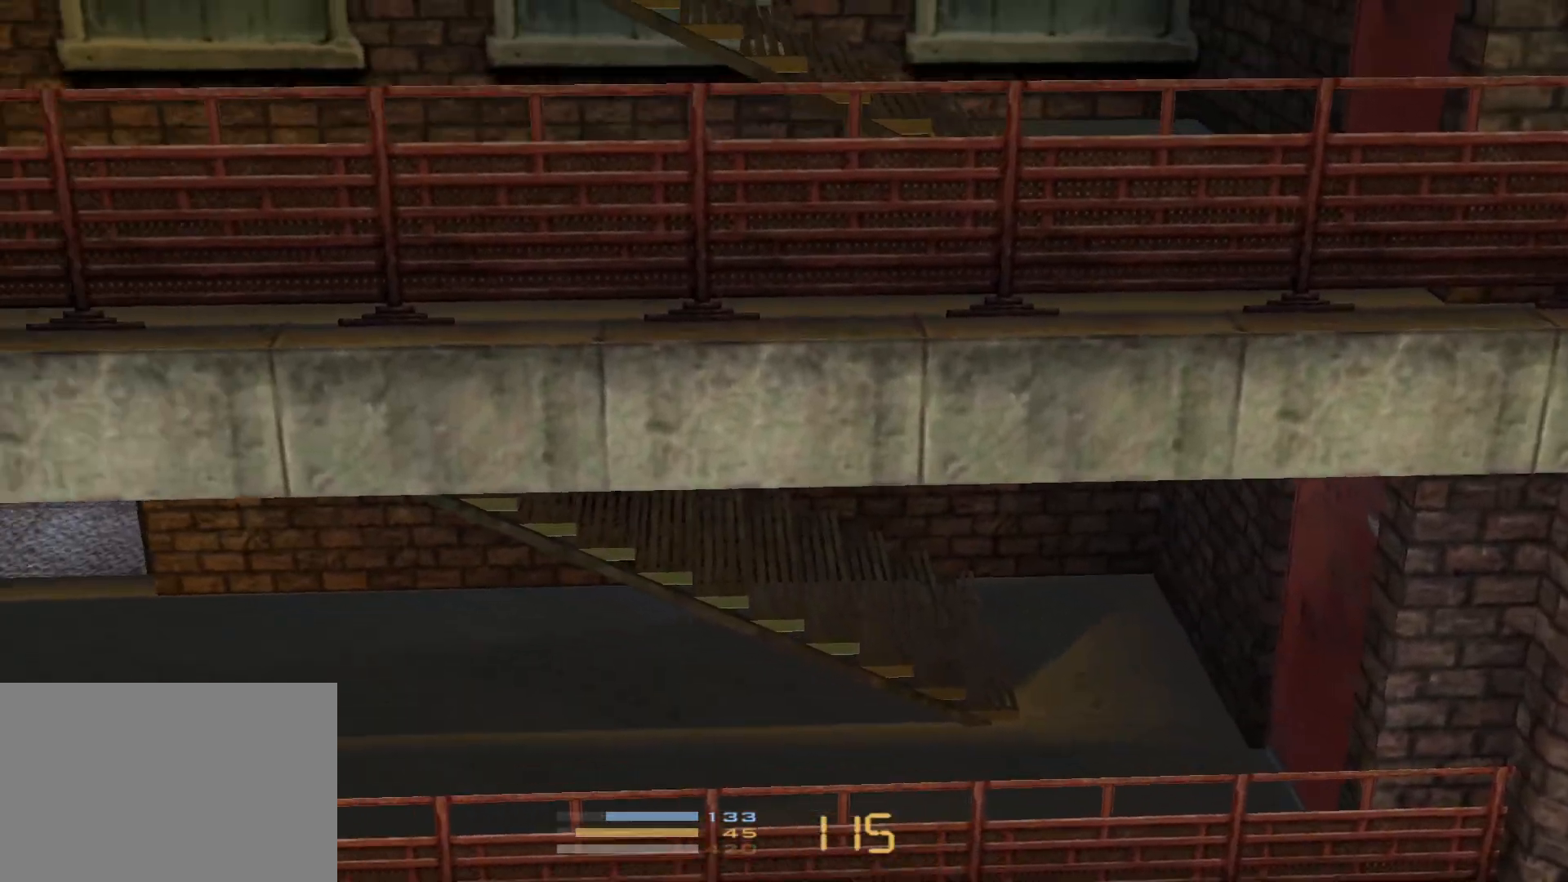
{"keys": ["right"], "events": []}
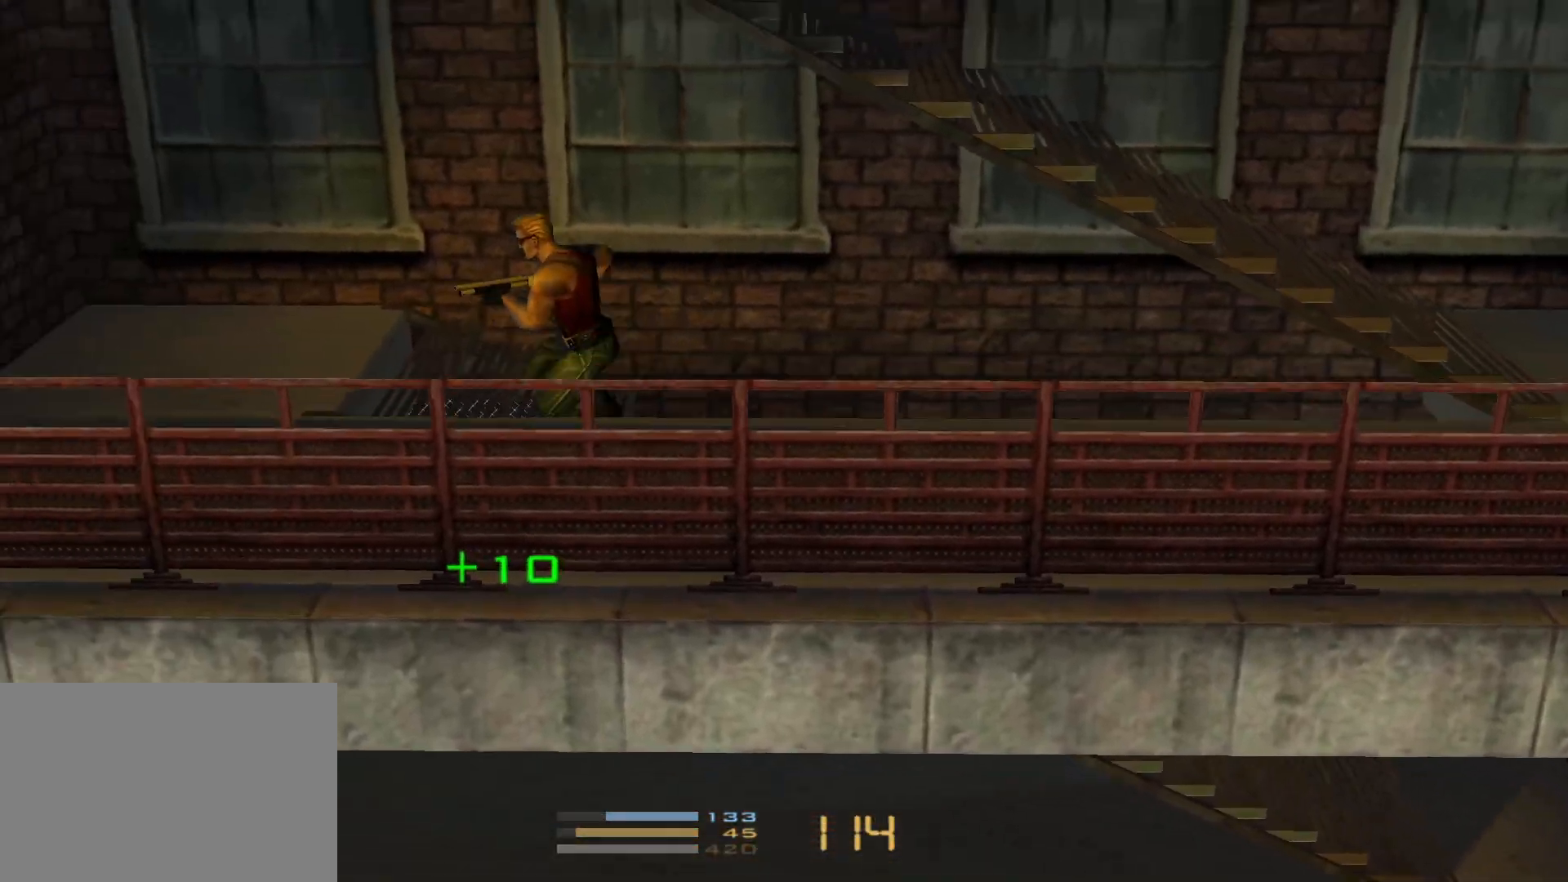
{"keys": ["right"], "events": []}
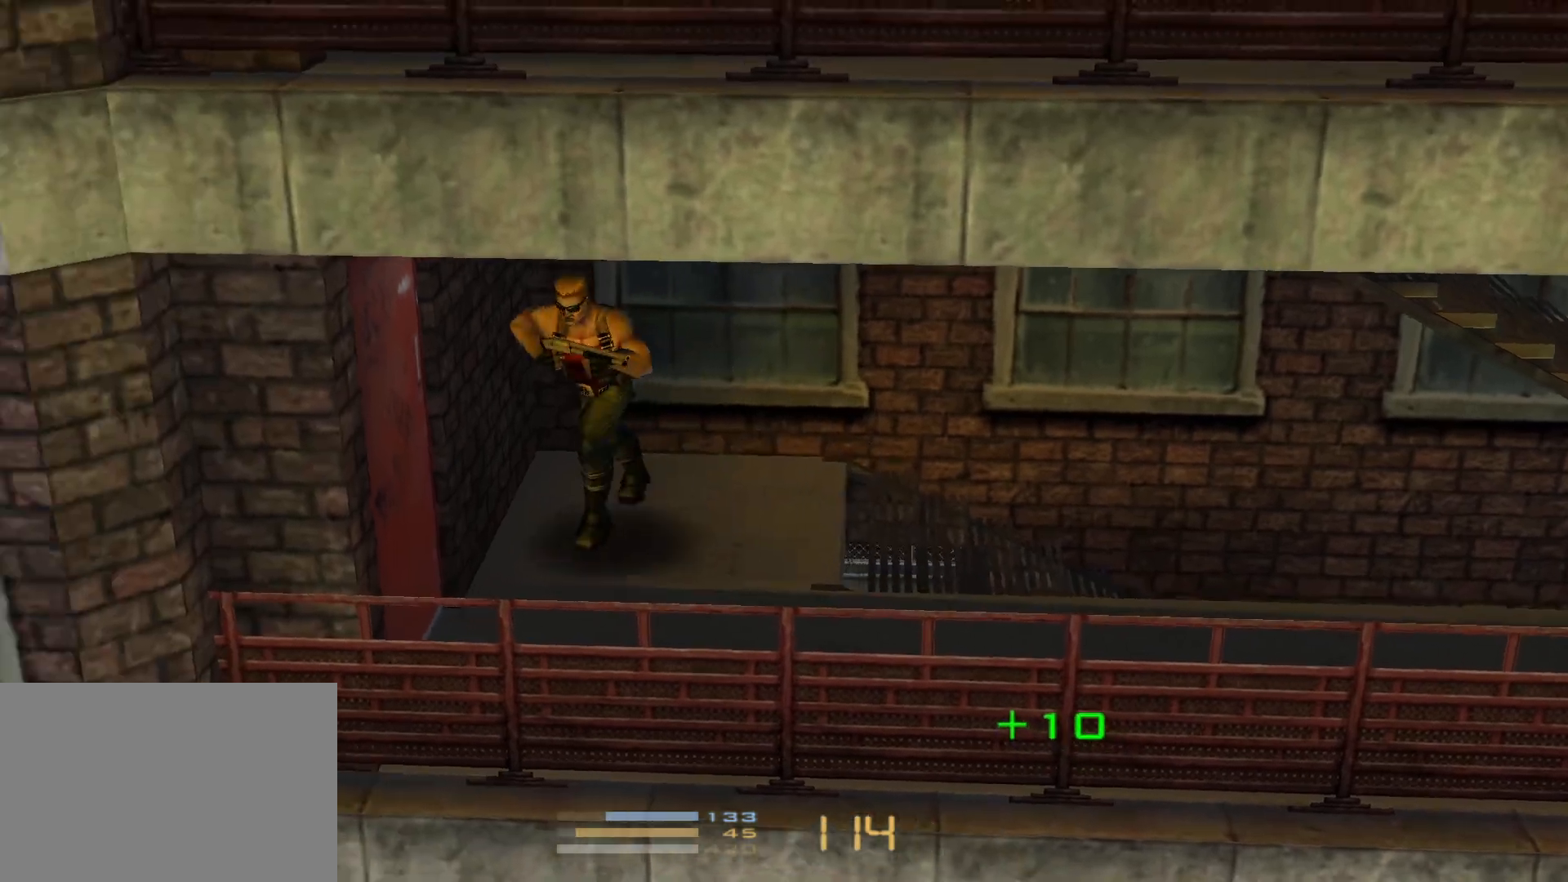
{"keys": ["right"], "events": []}
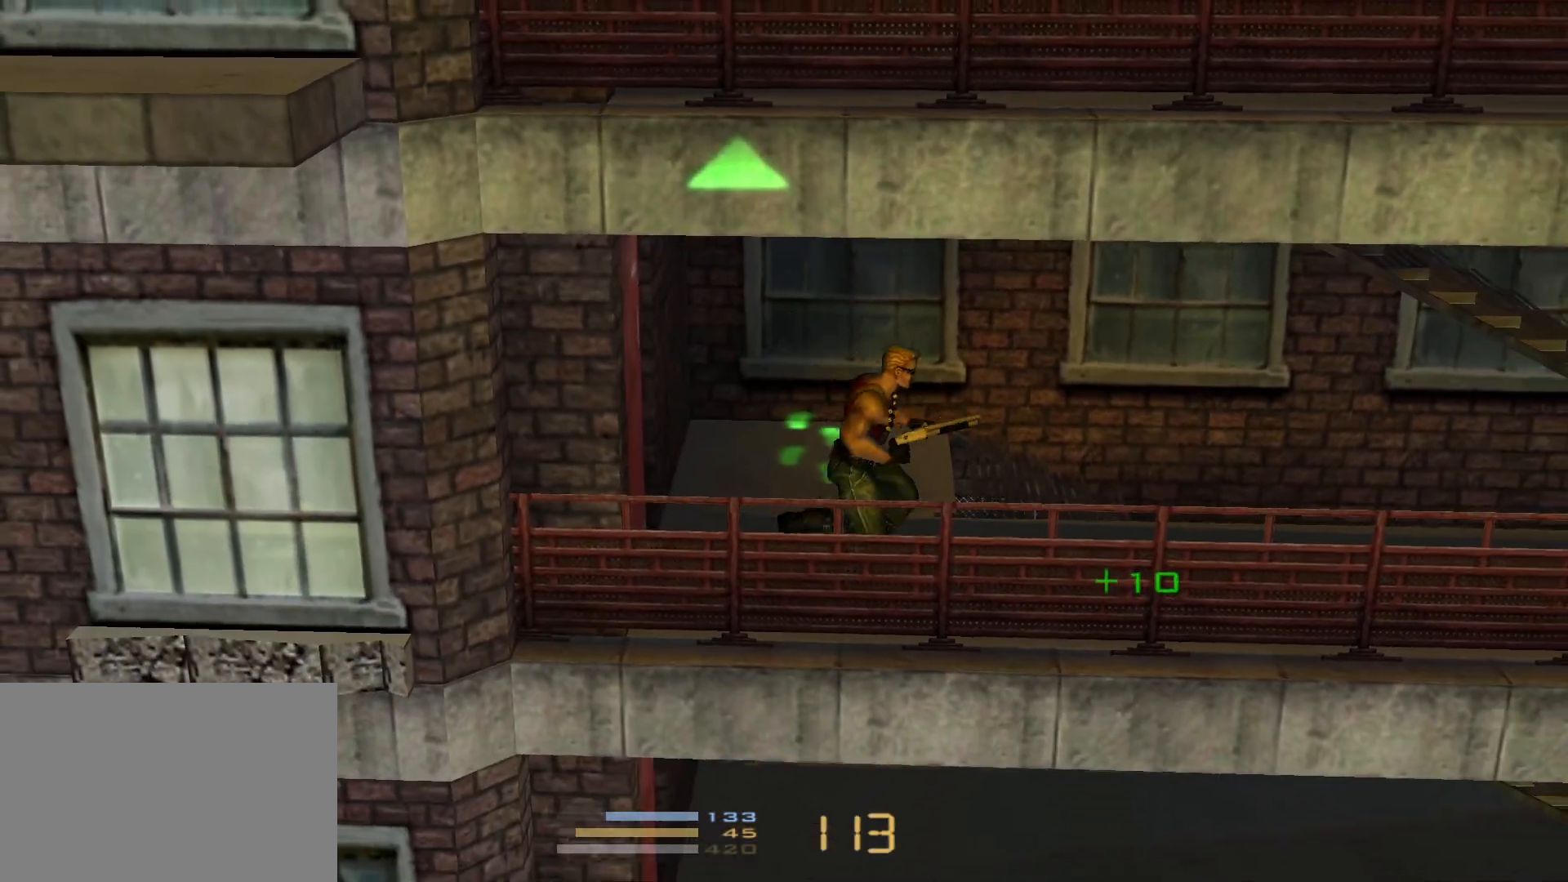
{"keys": ["right"], "events": []}
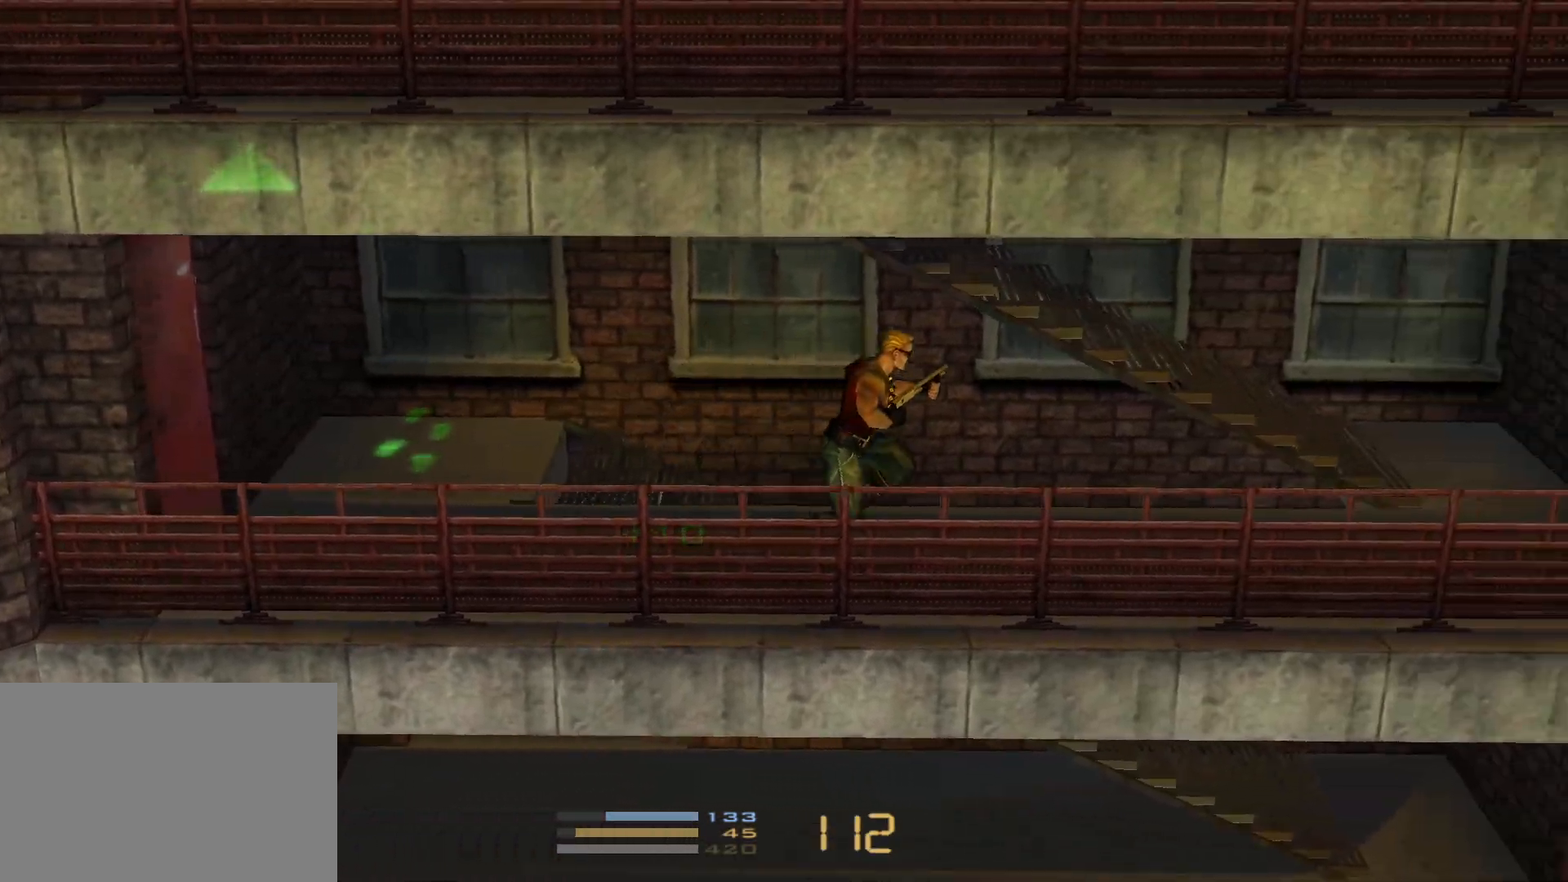
{"keys": ["right"], "events": []}
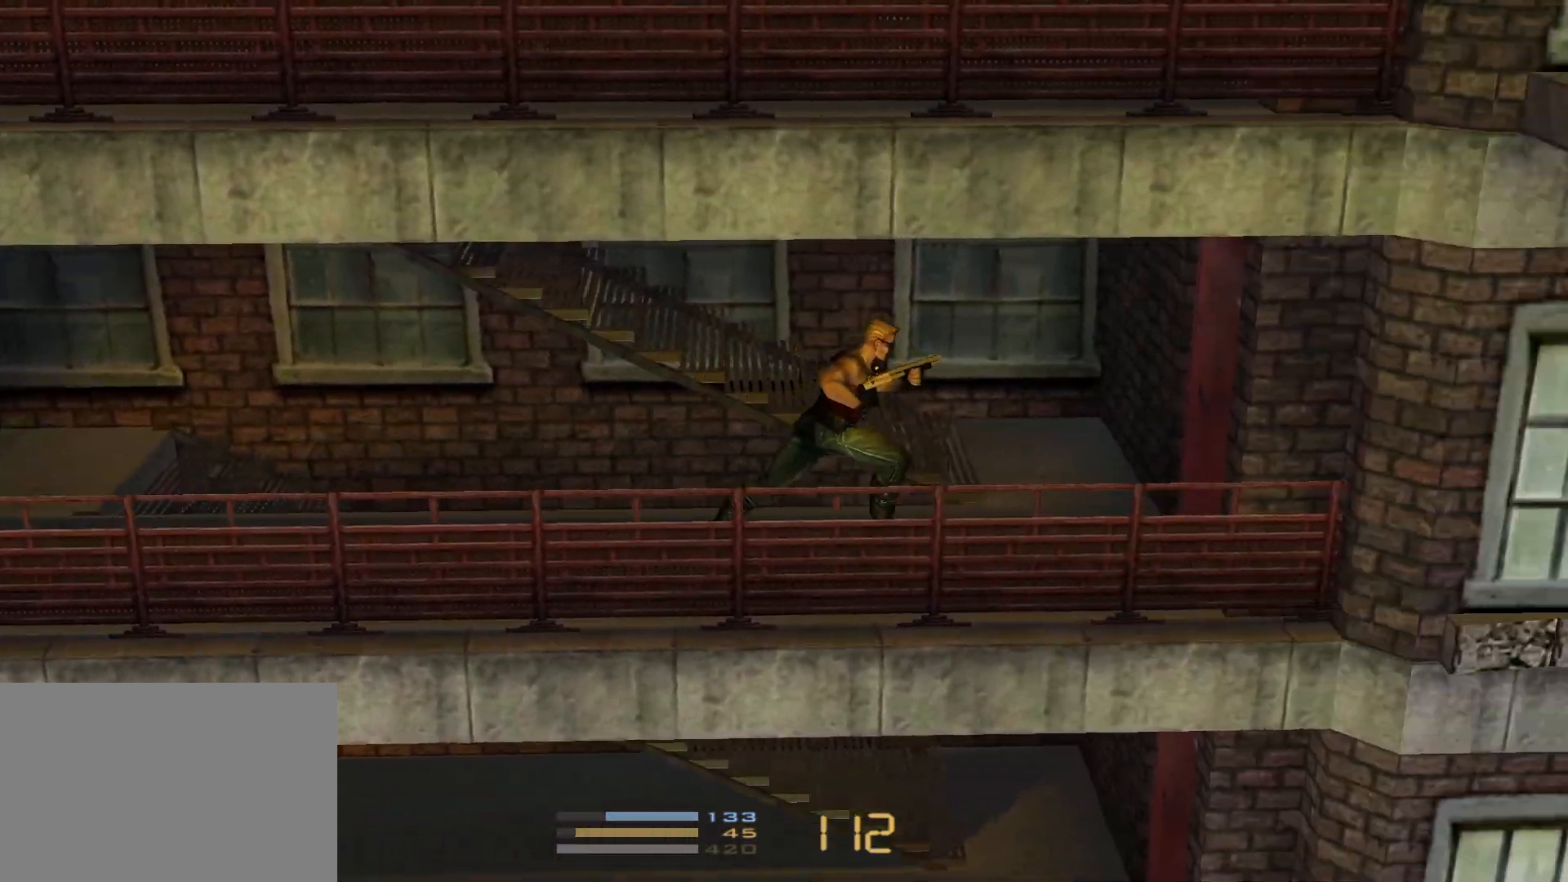
{"keys": ["right"], "events": [[267, "up", "down"], [400, "up", "up"]]}
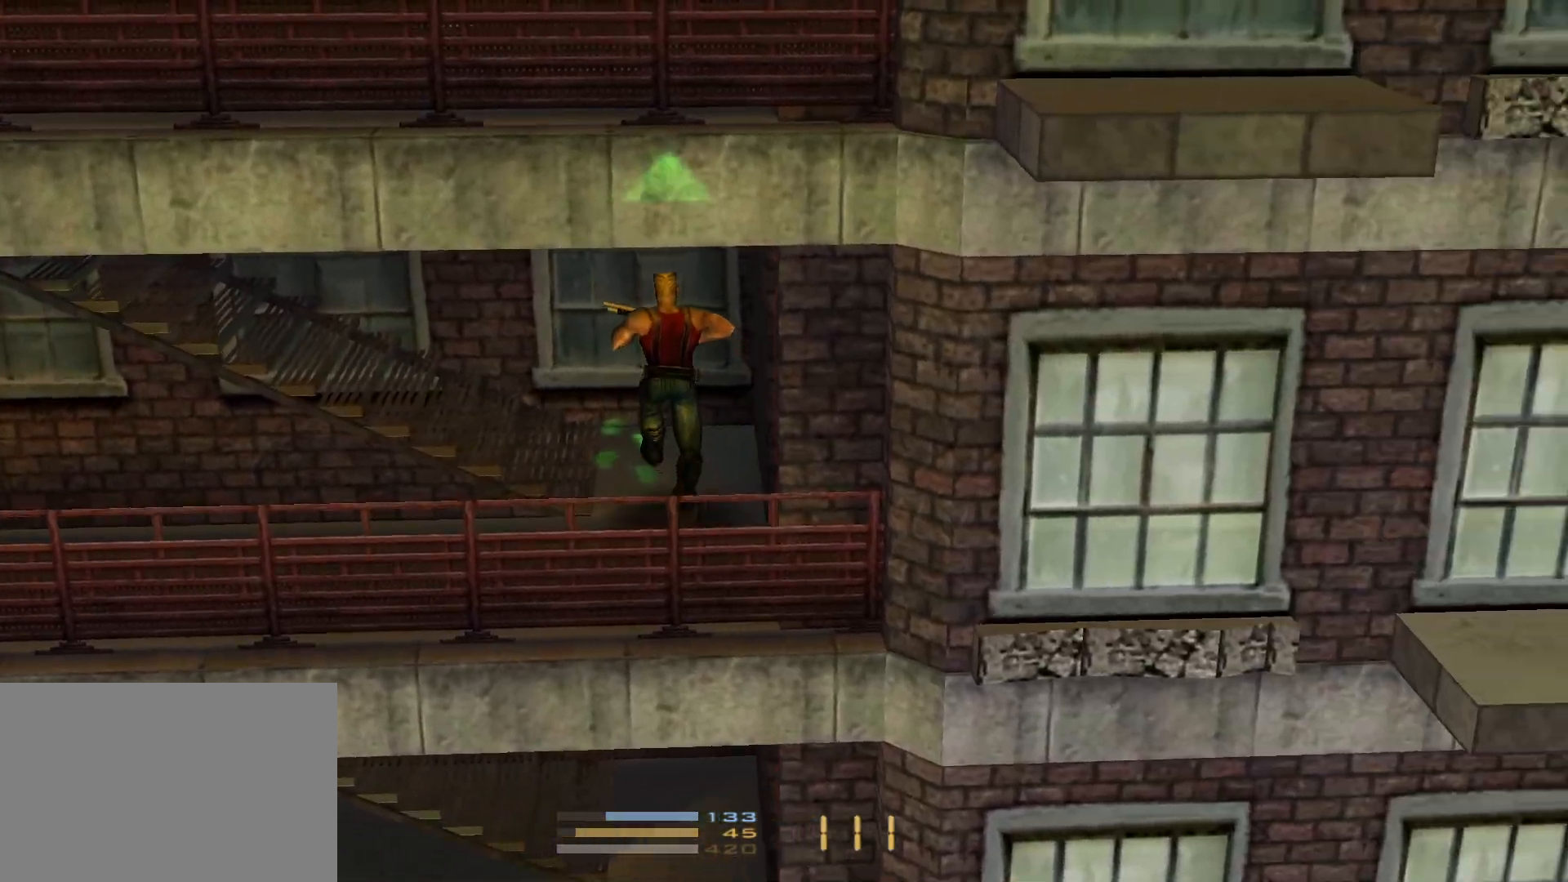
{"keys": ["right"], "events": []}
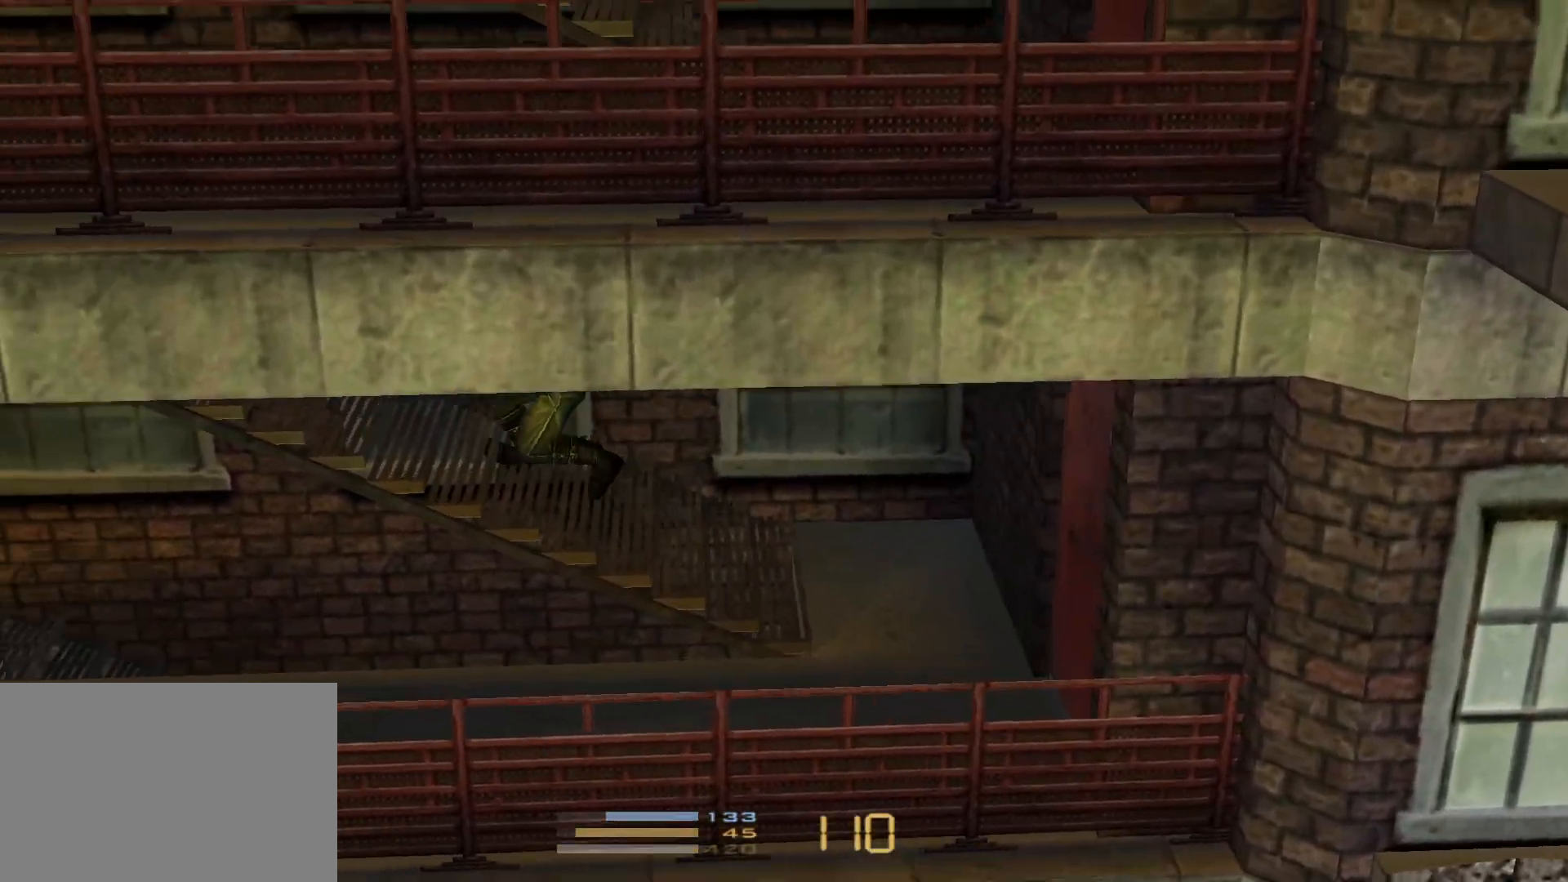
{"keys": ["right"], "events": []}
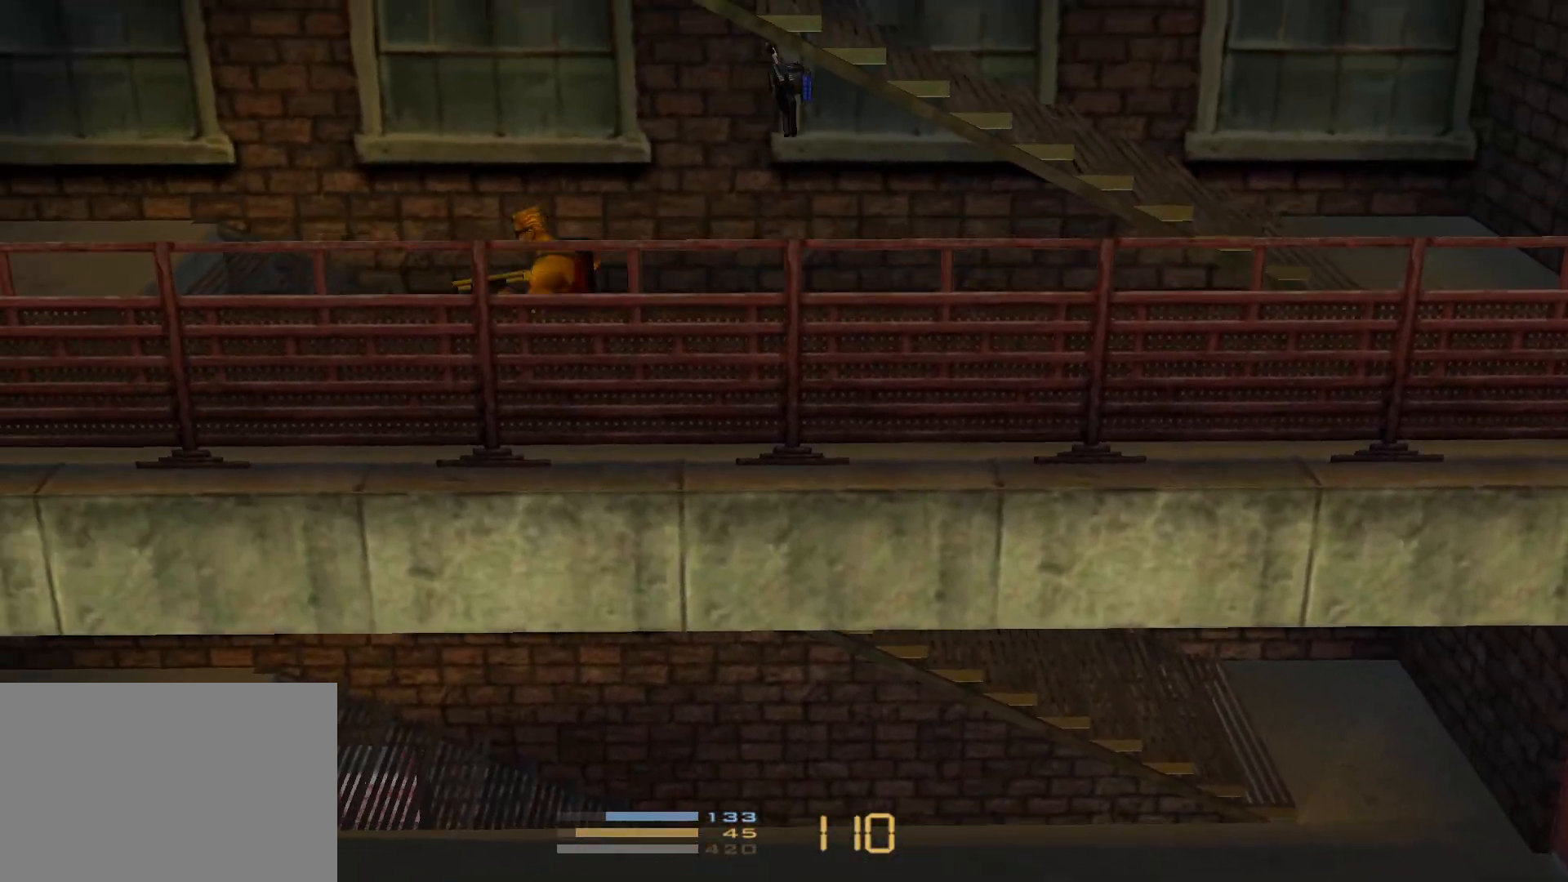
{"keys": ["right"], "events": []}
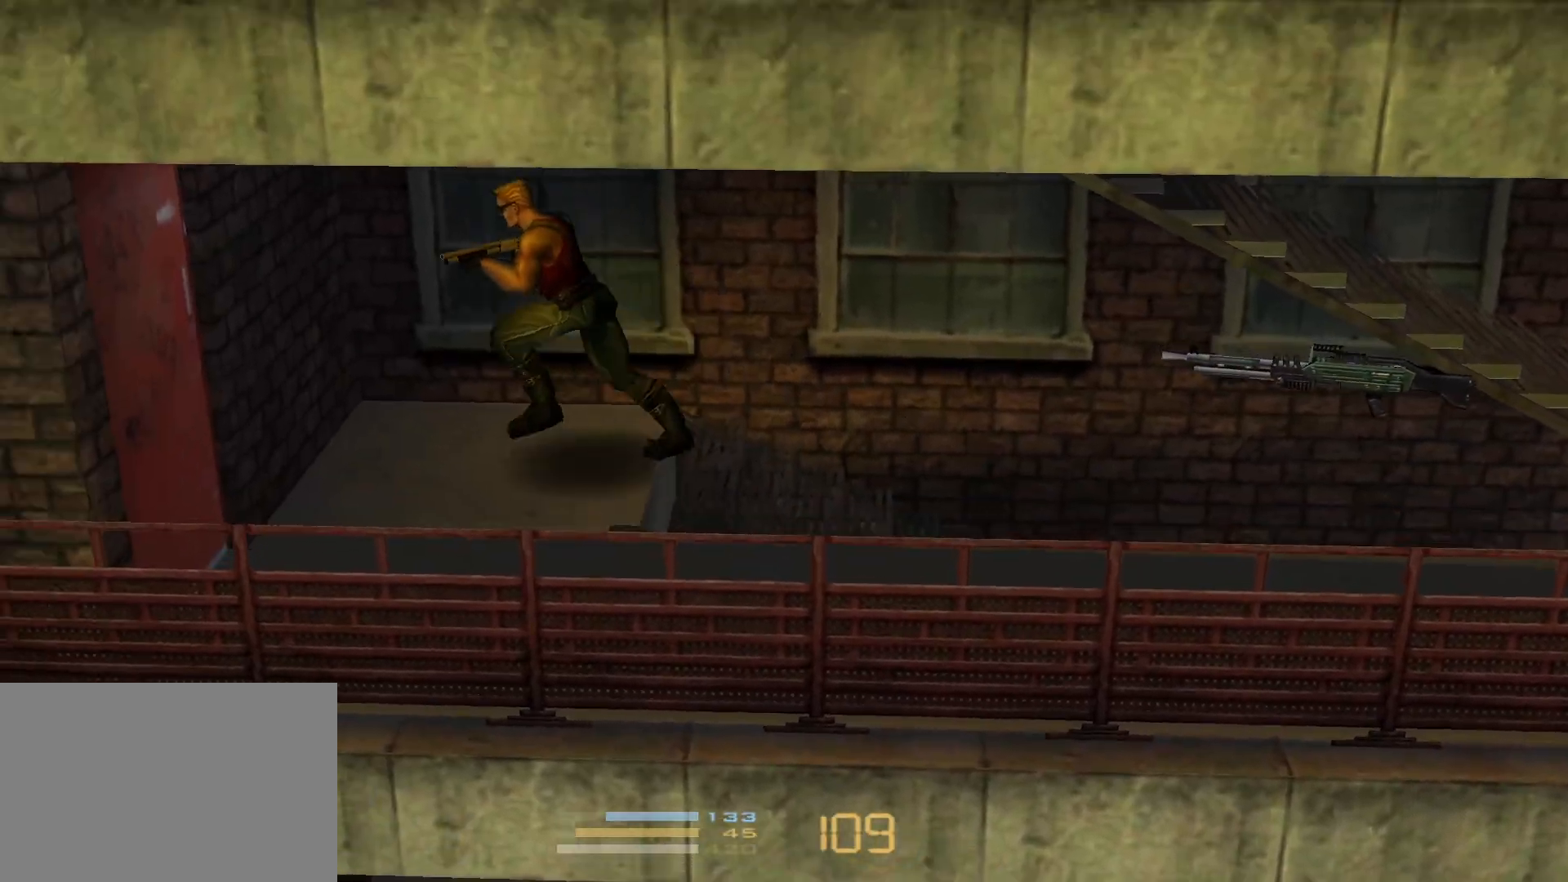
{"keys": ["right"], "events": []}
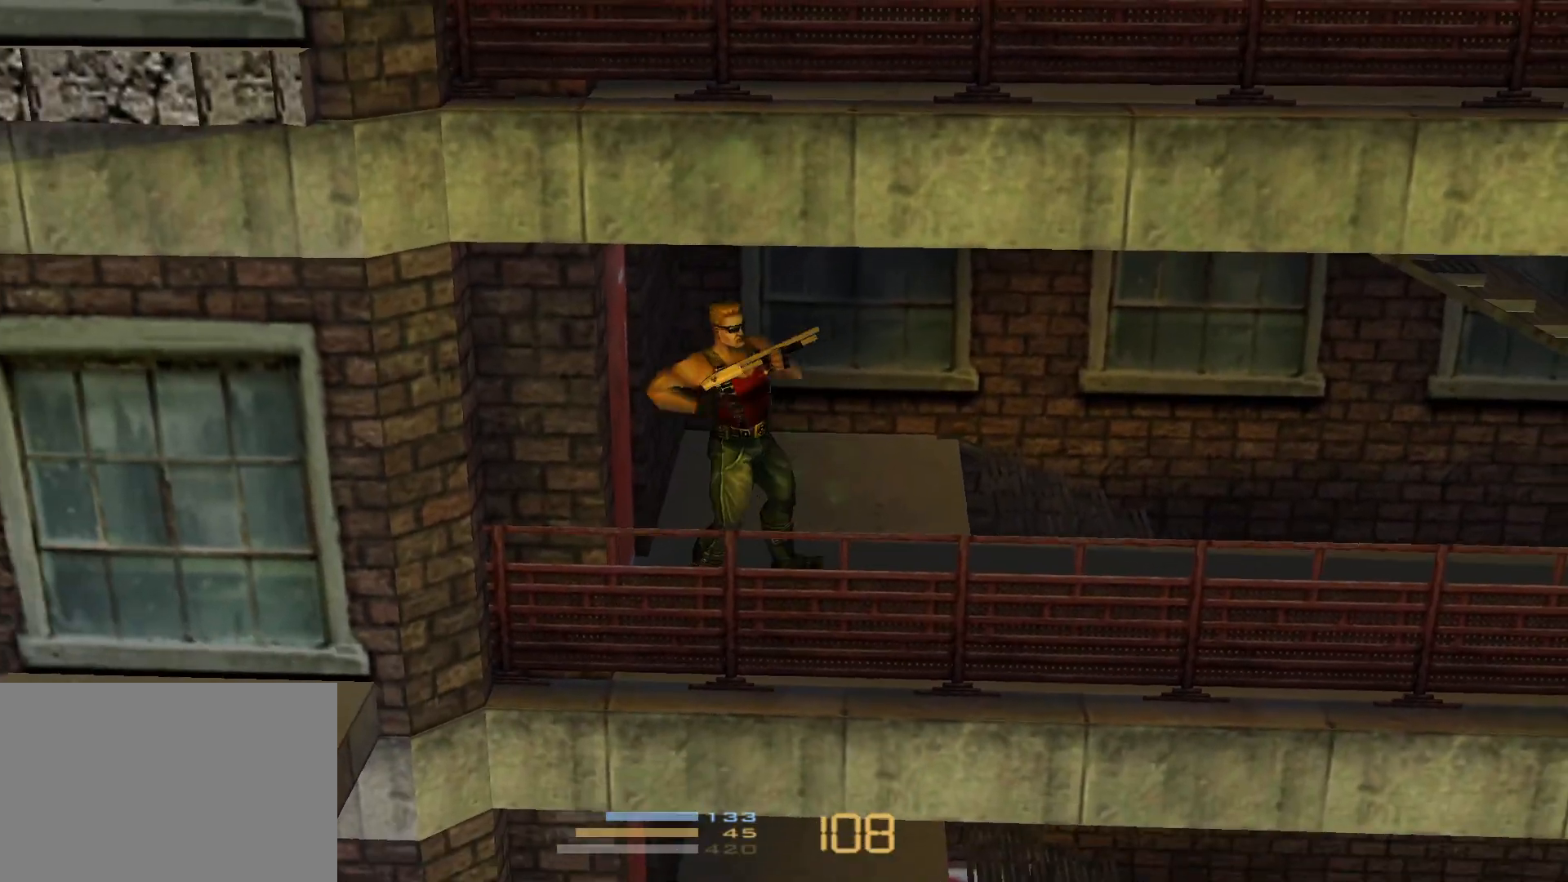
{"keys": ["right"], "events": []}
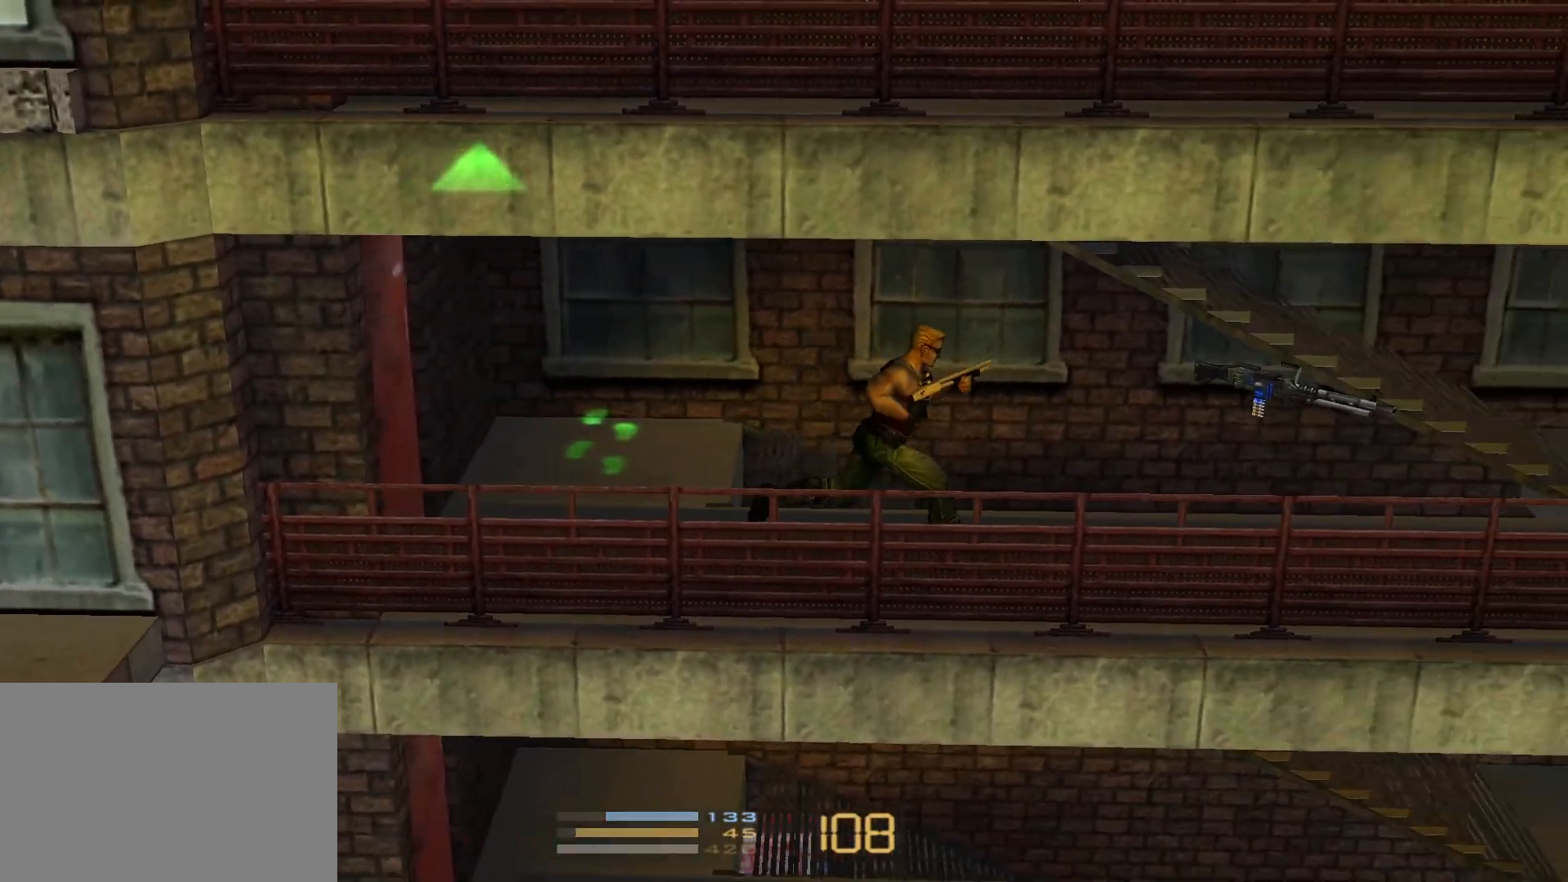
{"keys": ["right"], "events": [[400, "3", "down"], [500, "3", "up"]]}
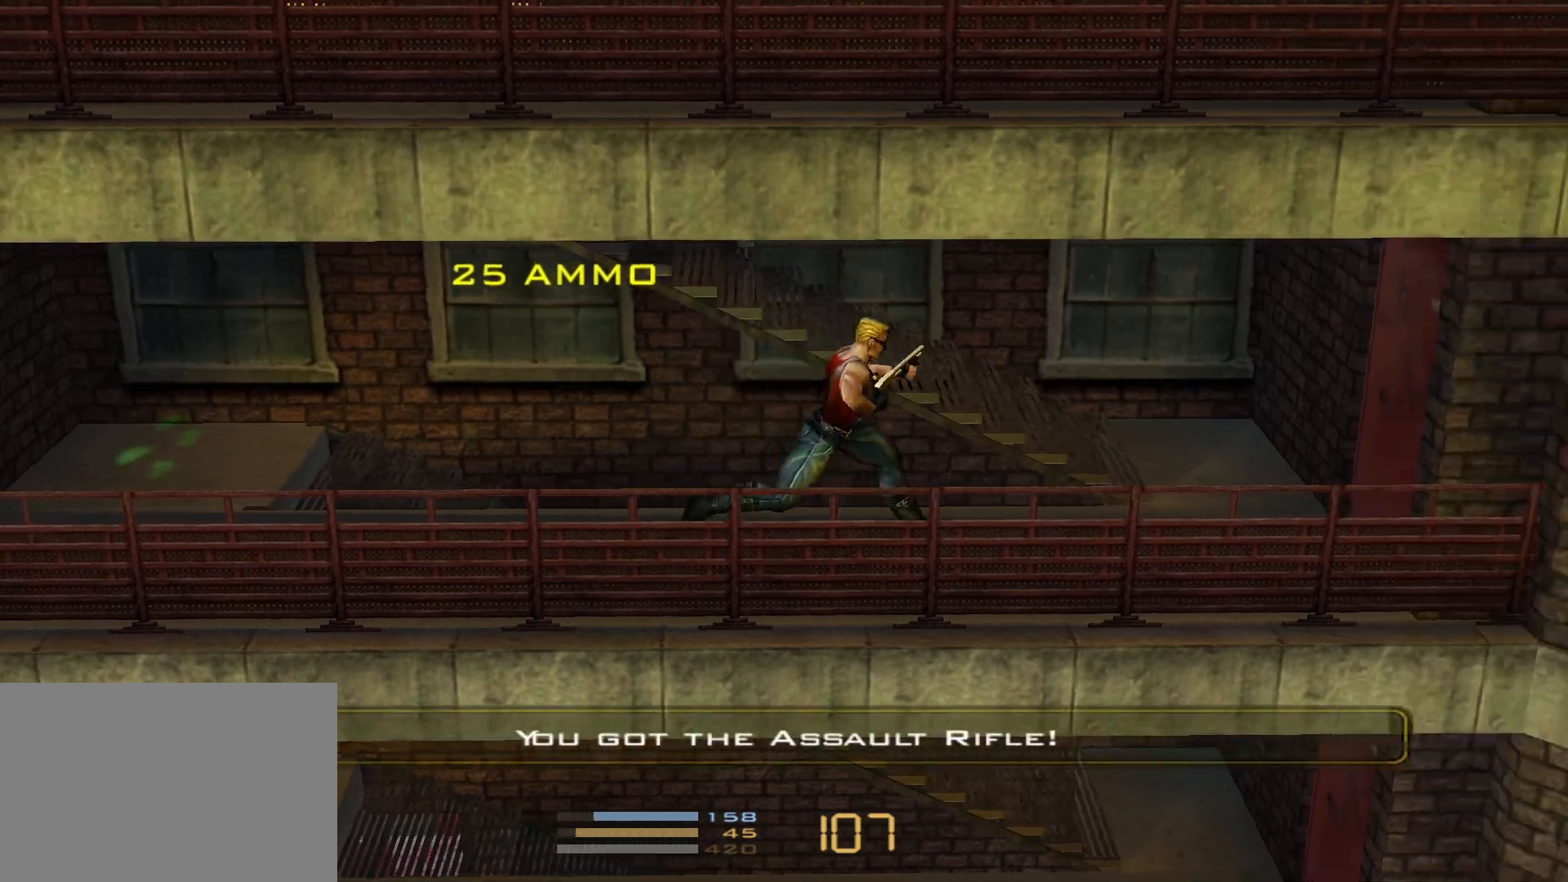
{"keys": ["right"], "events": []}
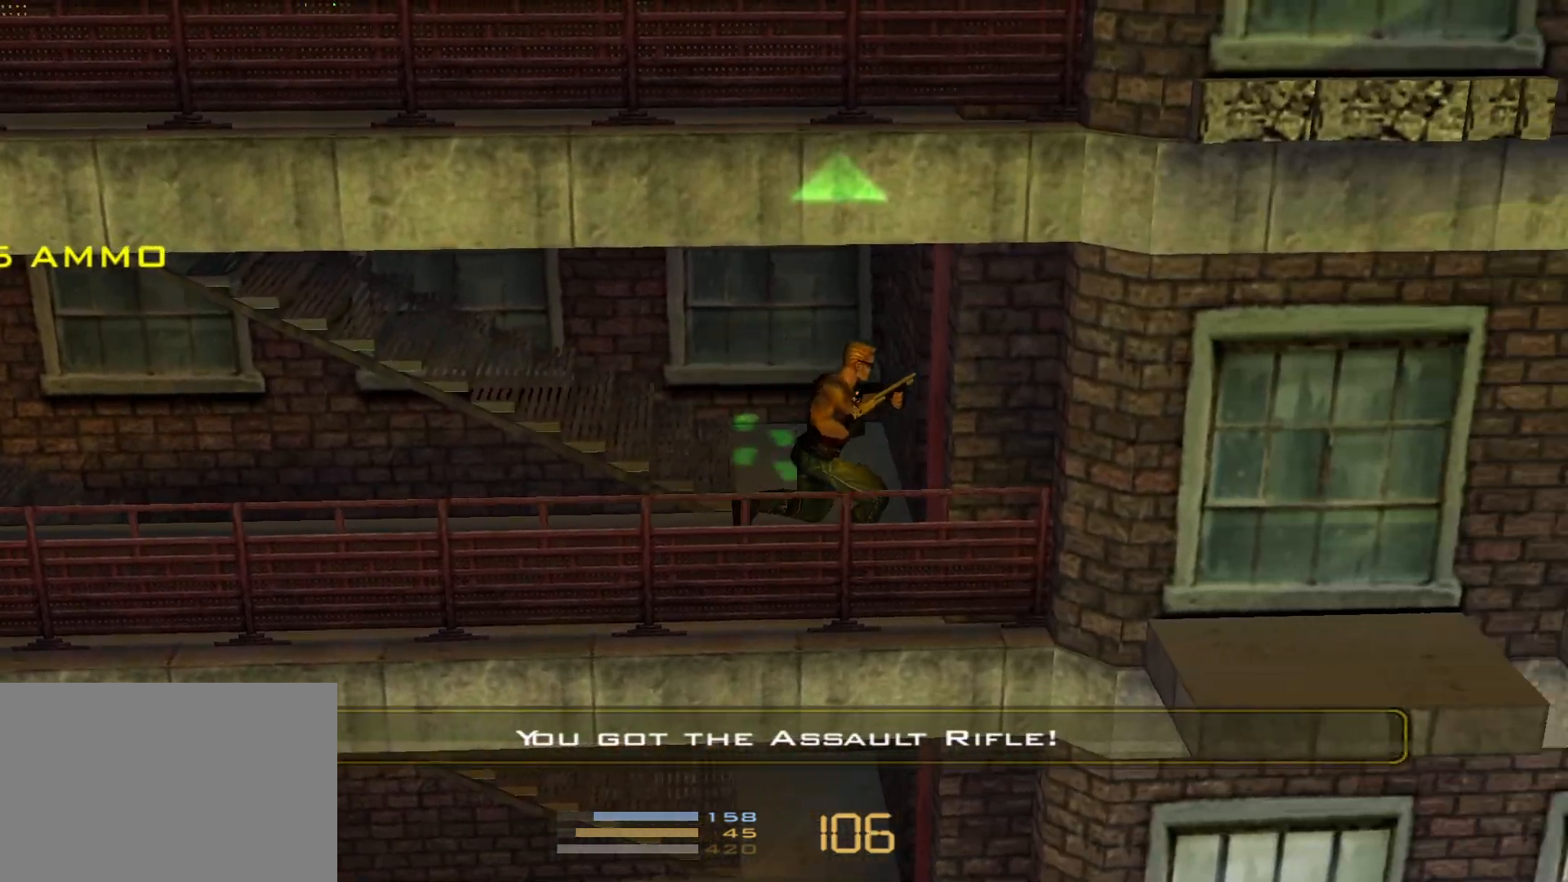
{"keys": ["right"], "events": [[67, "up", "down"], [150, "up", "up"]]}
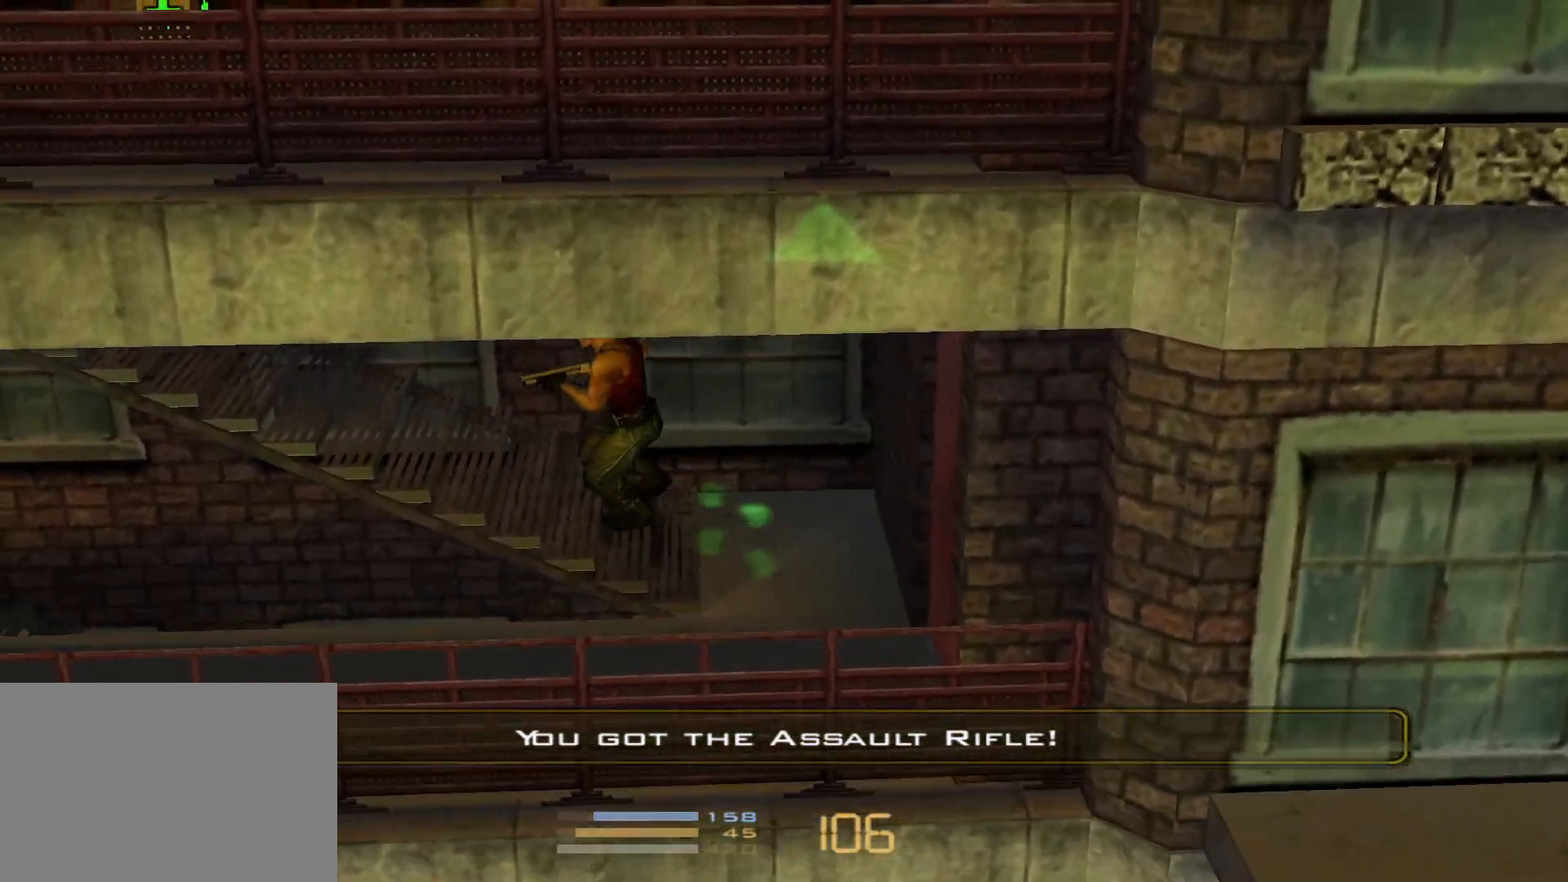
{"keys": ["right"], "events": []}
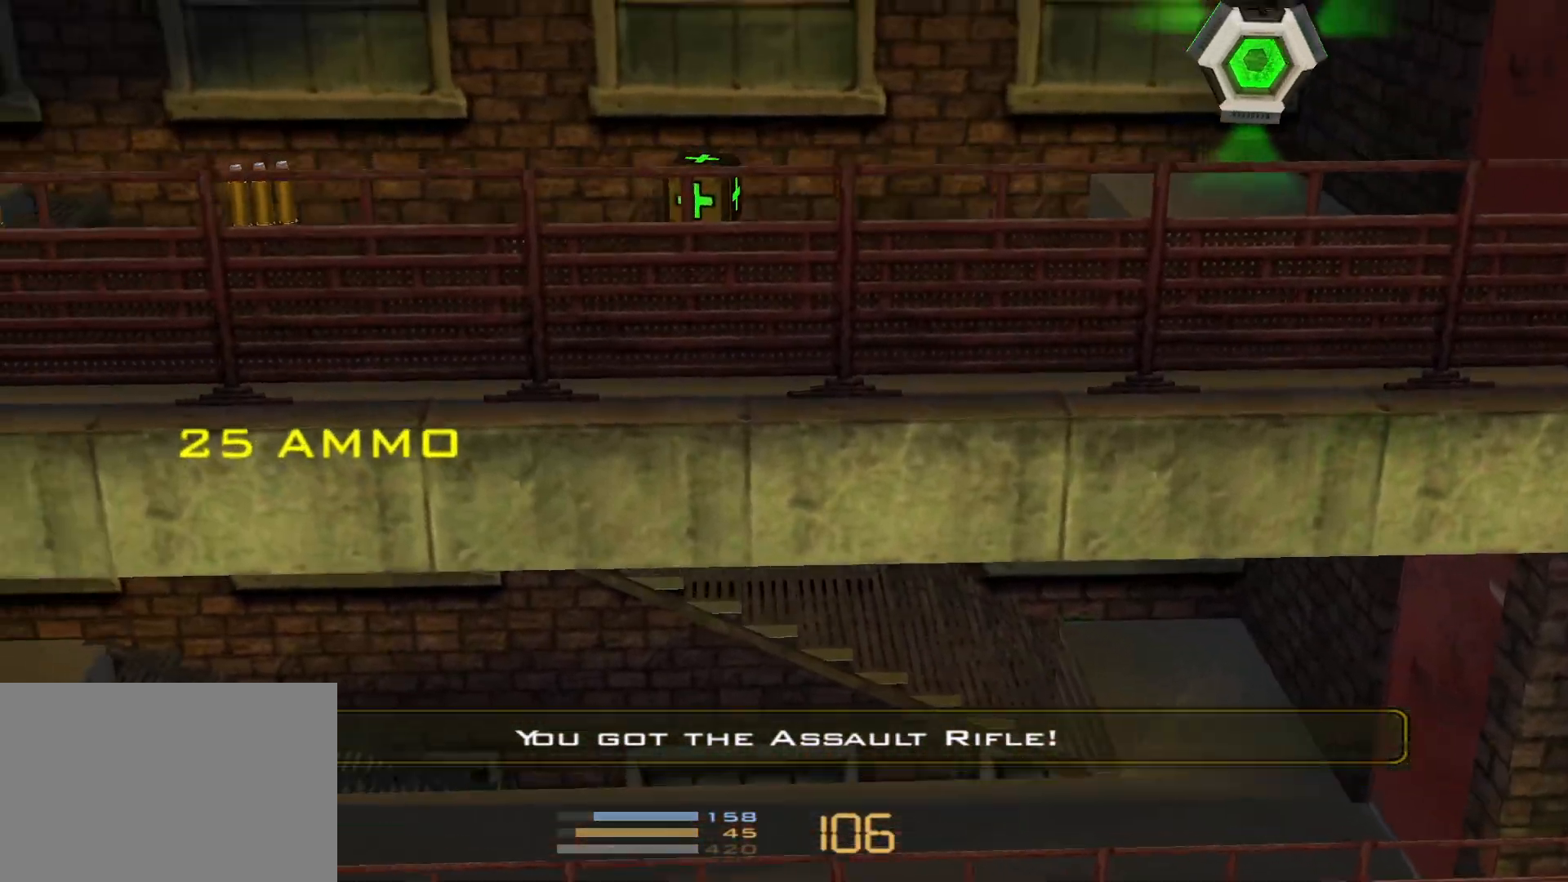
{"keys": ["right"], "events": []}
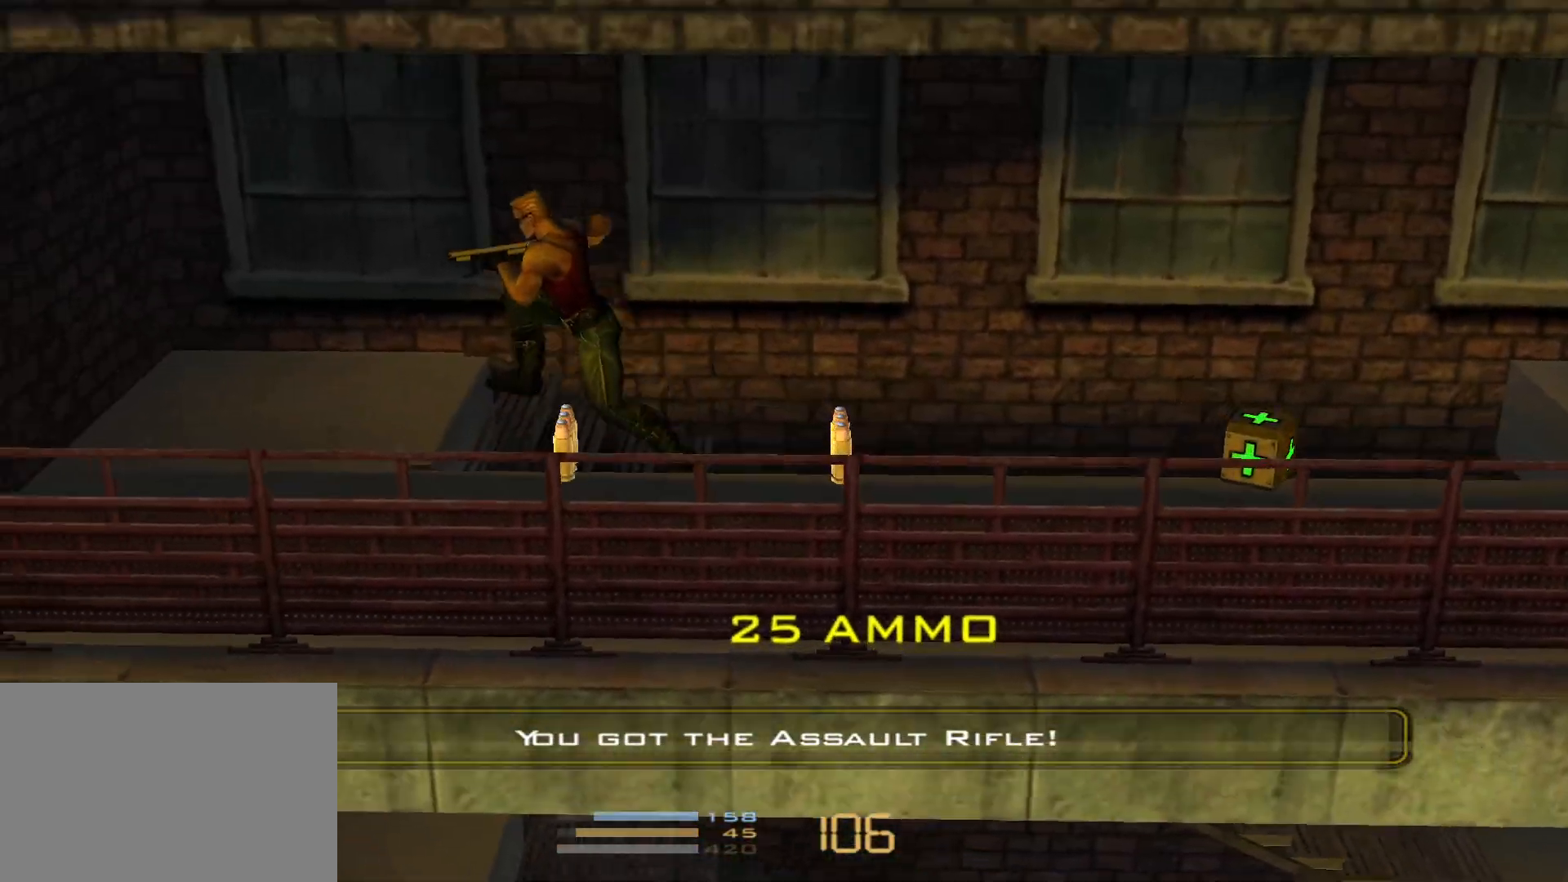
{"keys": ["right"], "events": []}
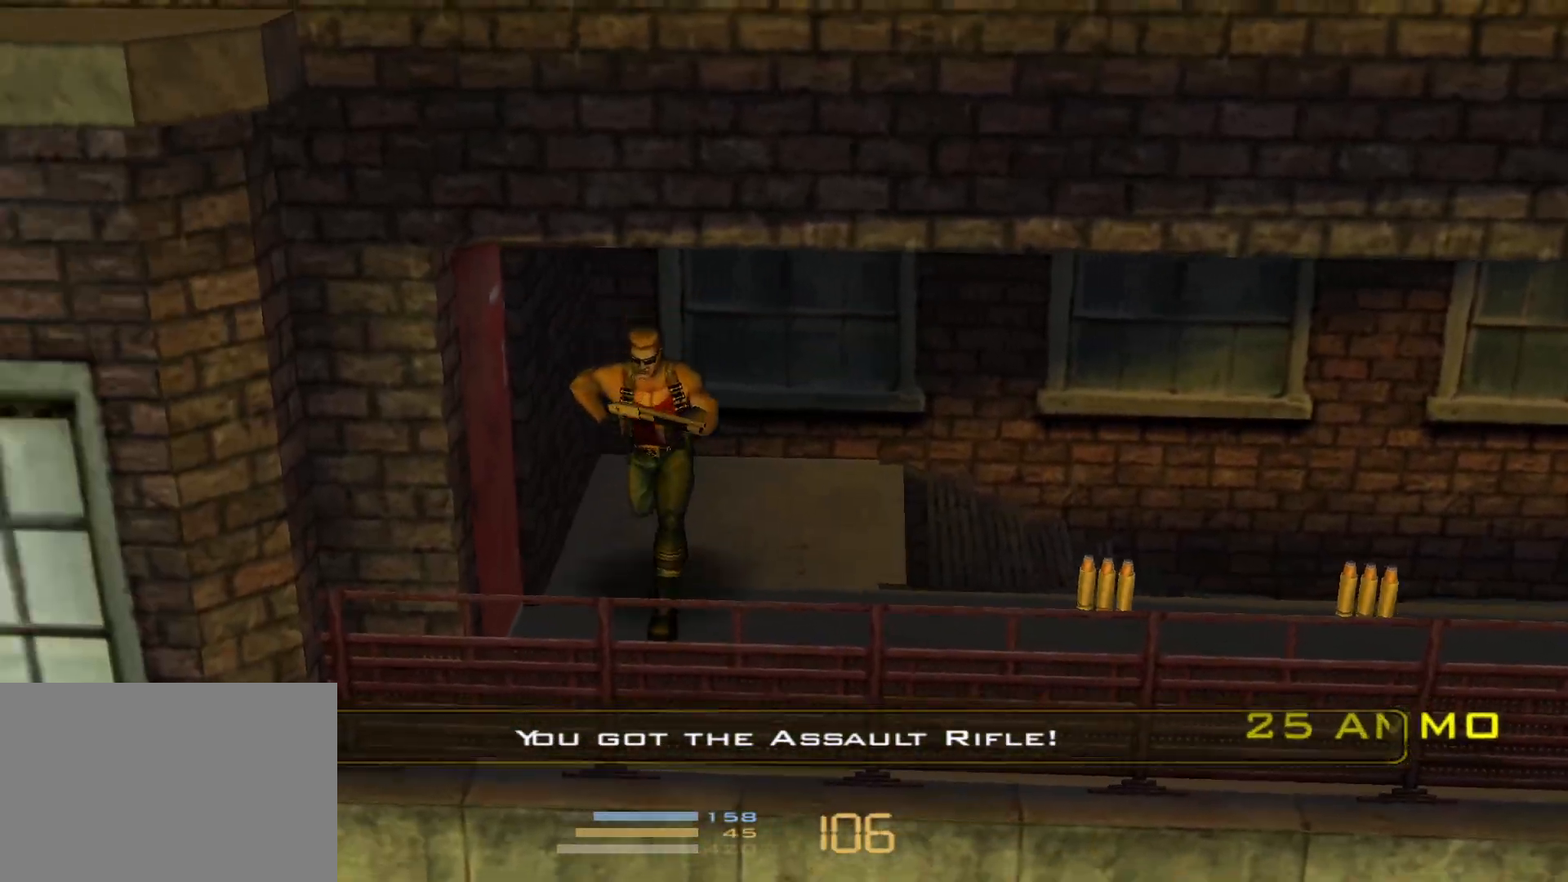
{"keys": ["right"], "events": []}
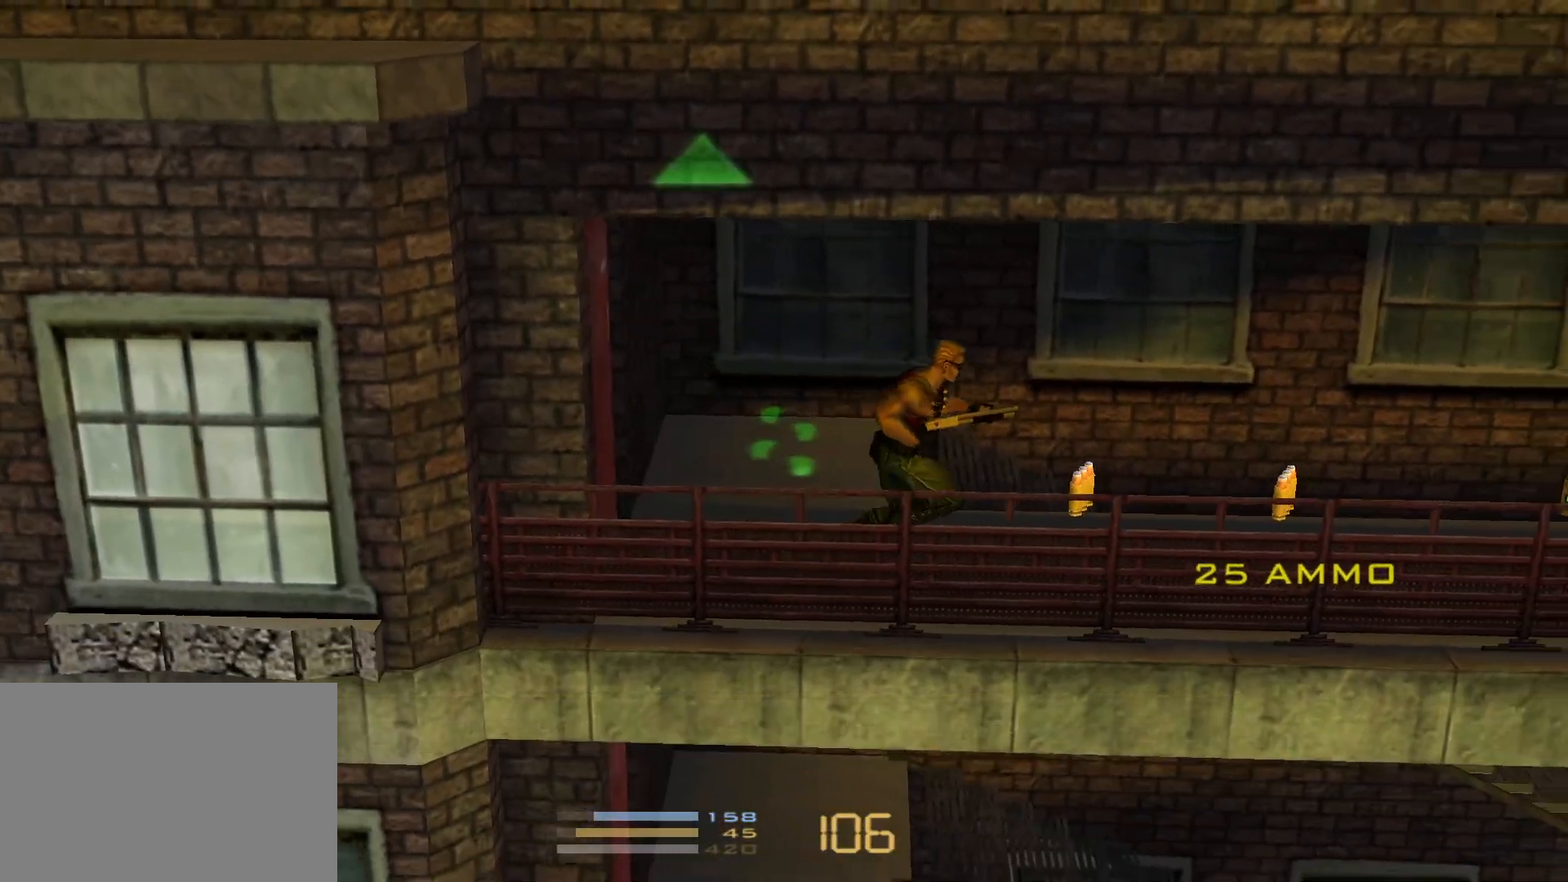
{"keys": ["right"], "events": []}
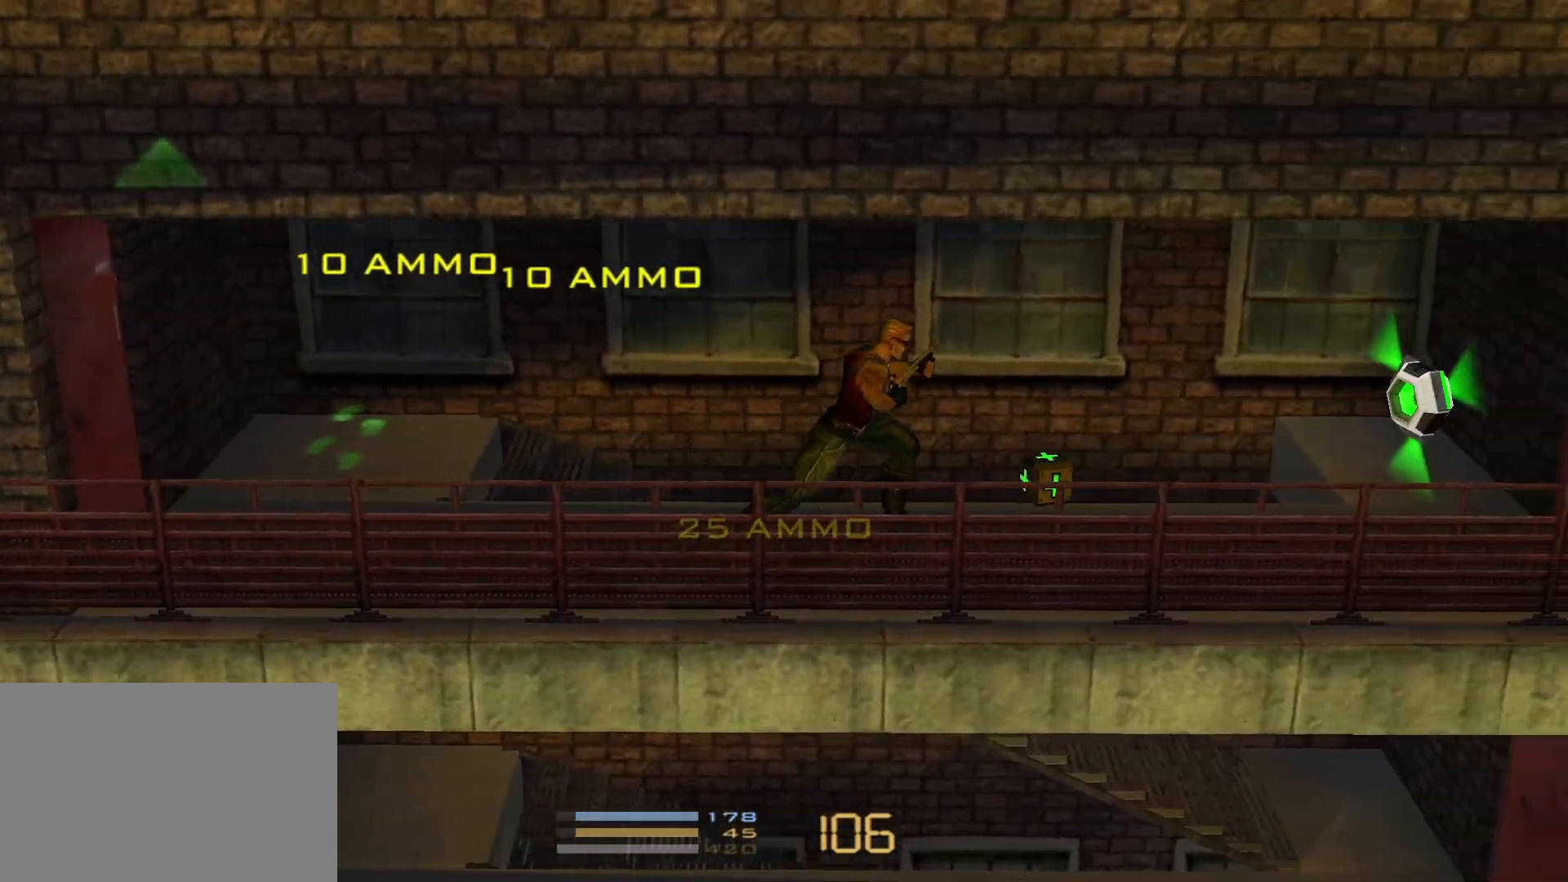
{"keys": ["right"], "events": []}
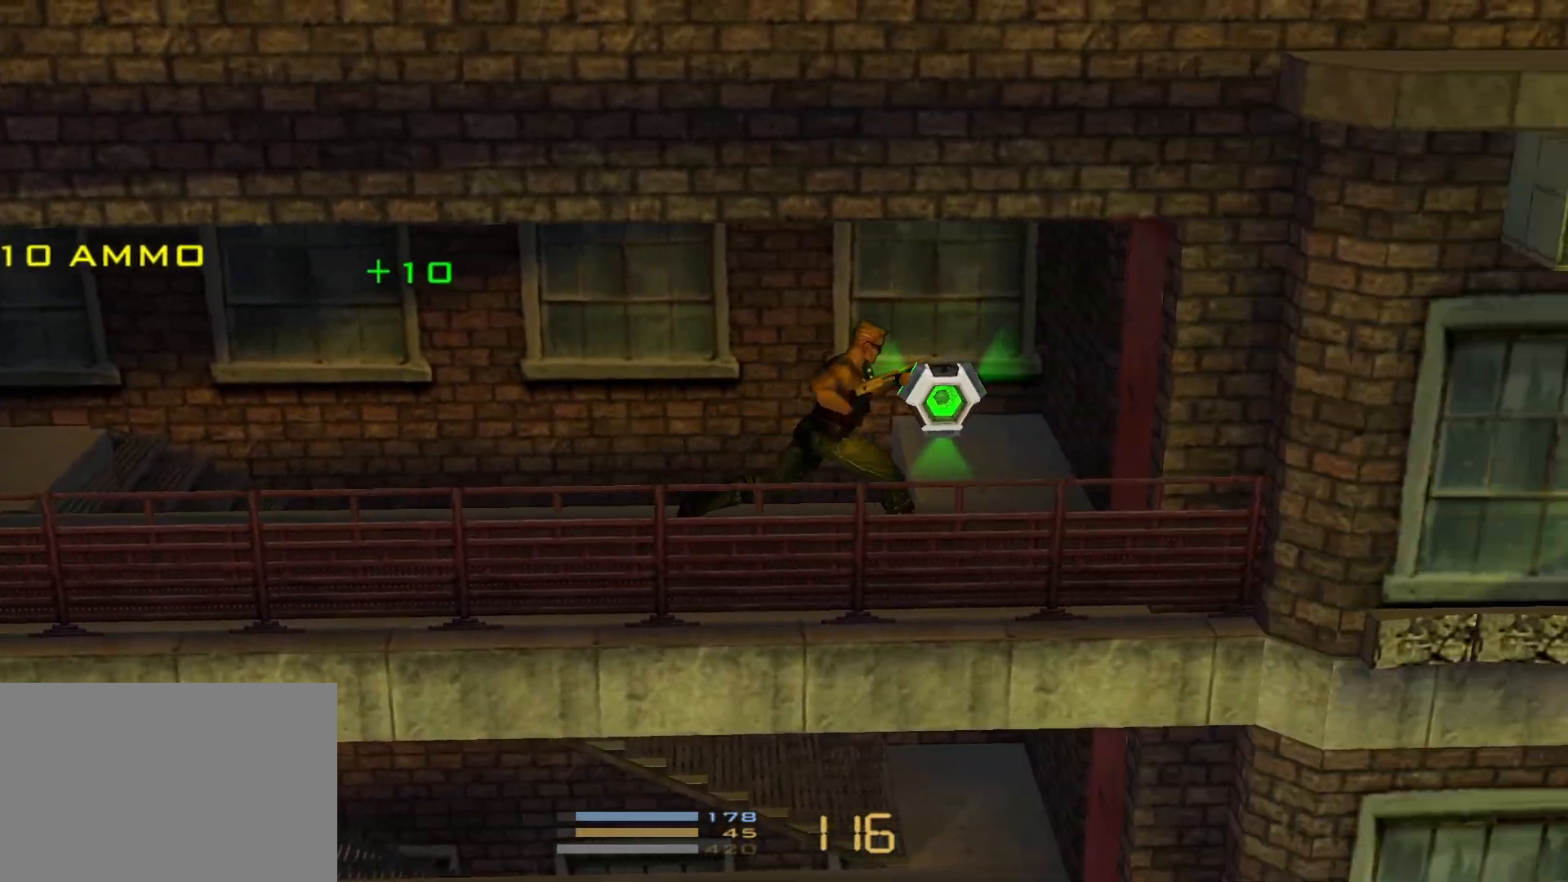
{"keys": ["left"], "events": [[33, "left", "down"], [67, "right", "up"]]}
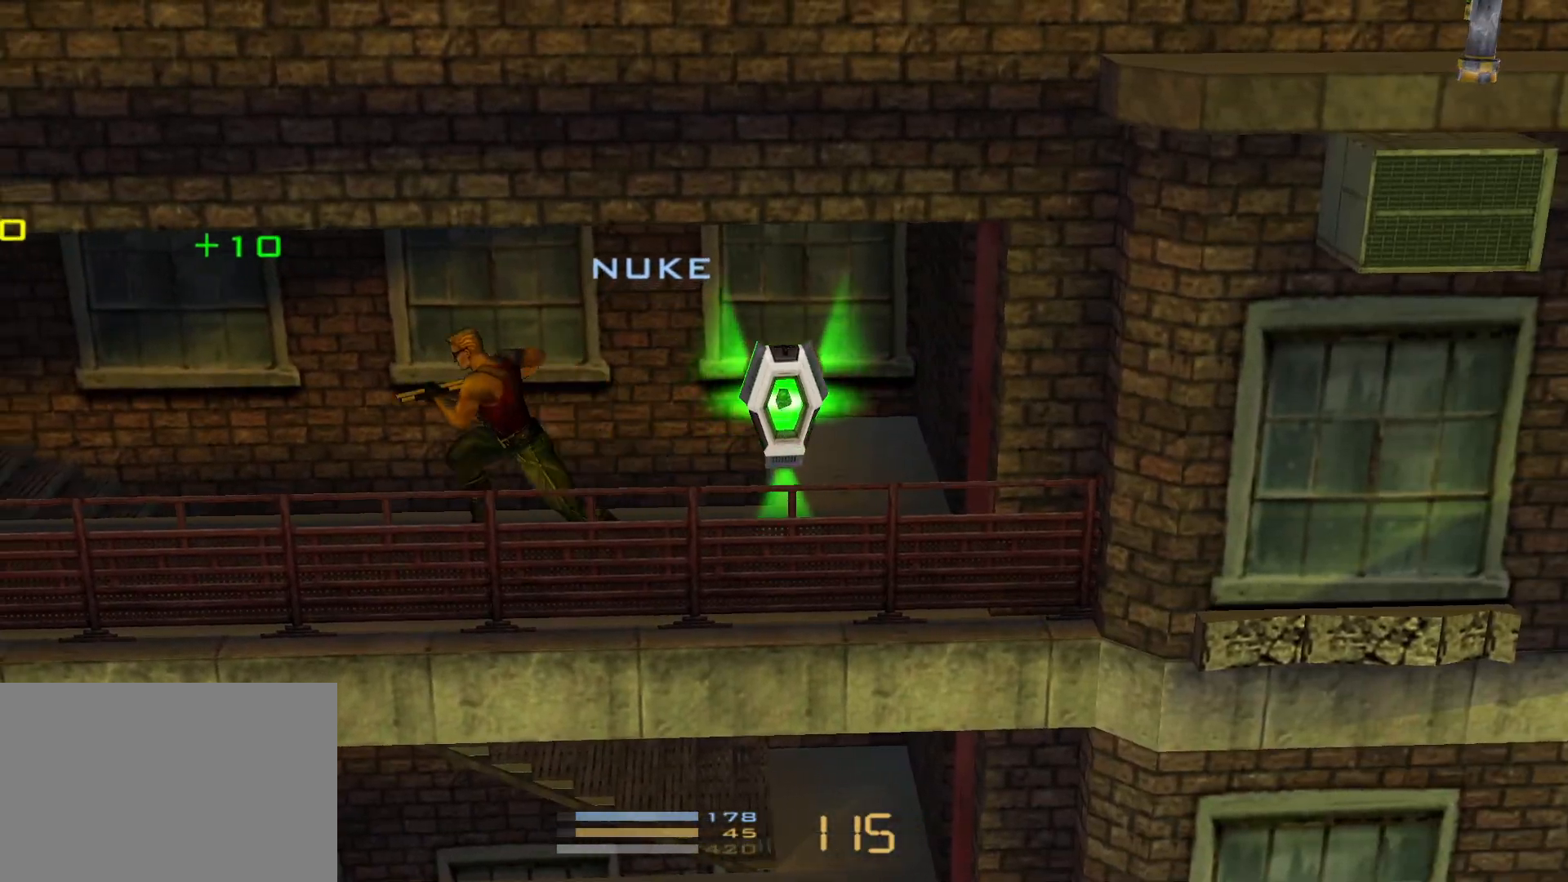
{"keys": ["left"], "events": []}
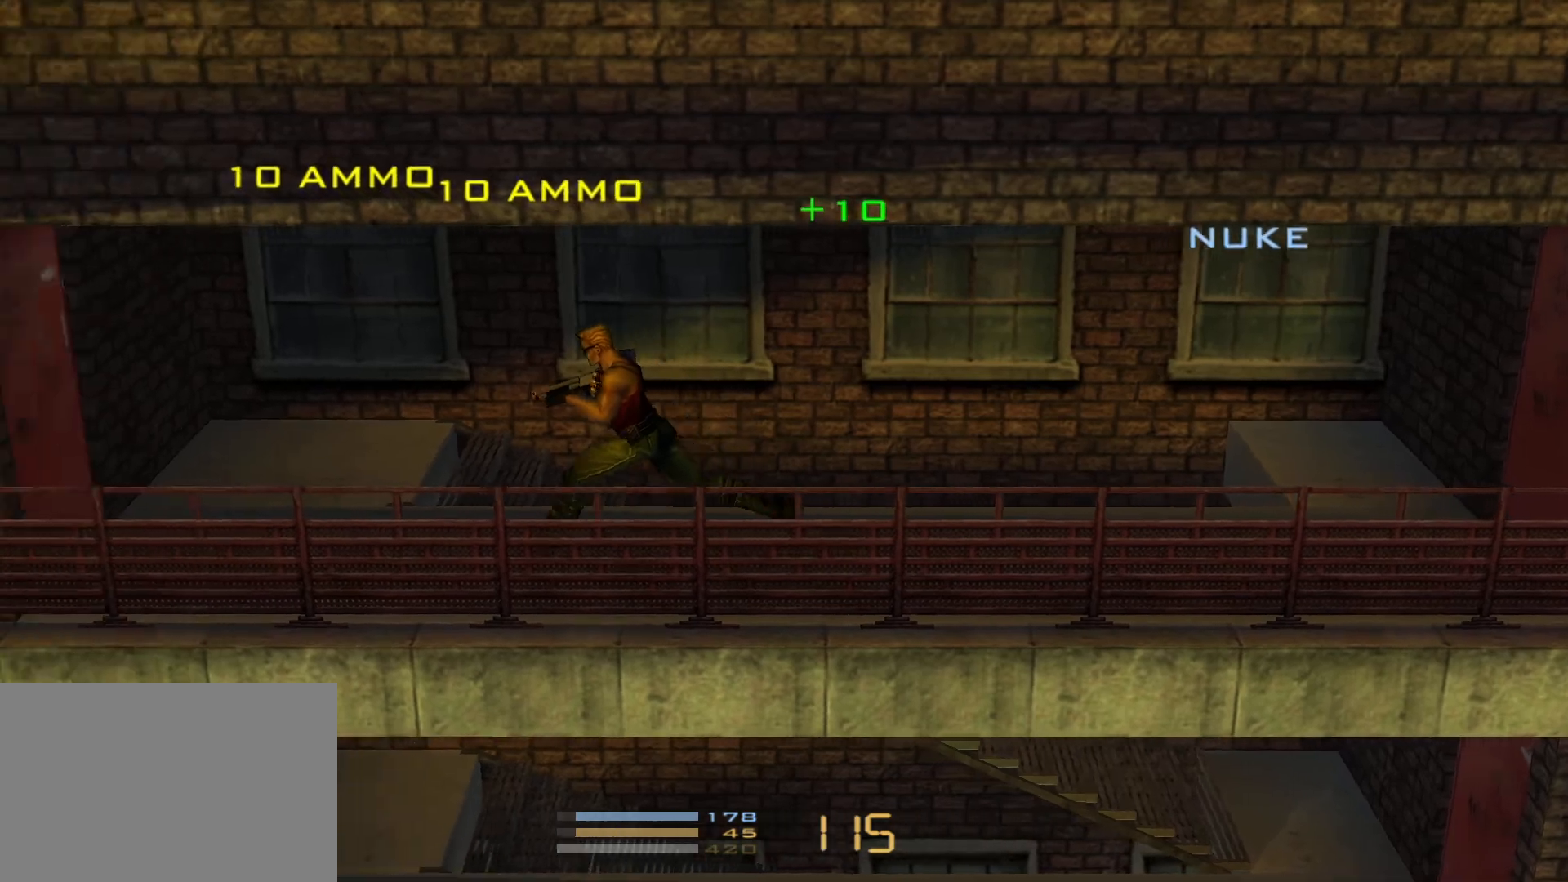
{"keys": ["left", "up"], "events": [[483, "up", "down"]]}